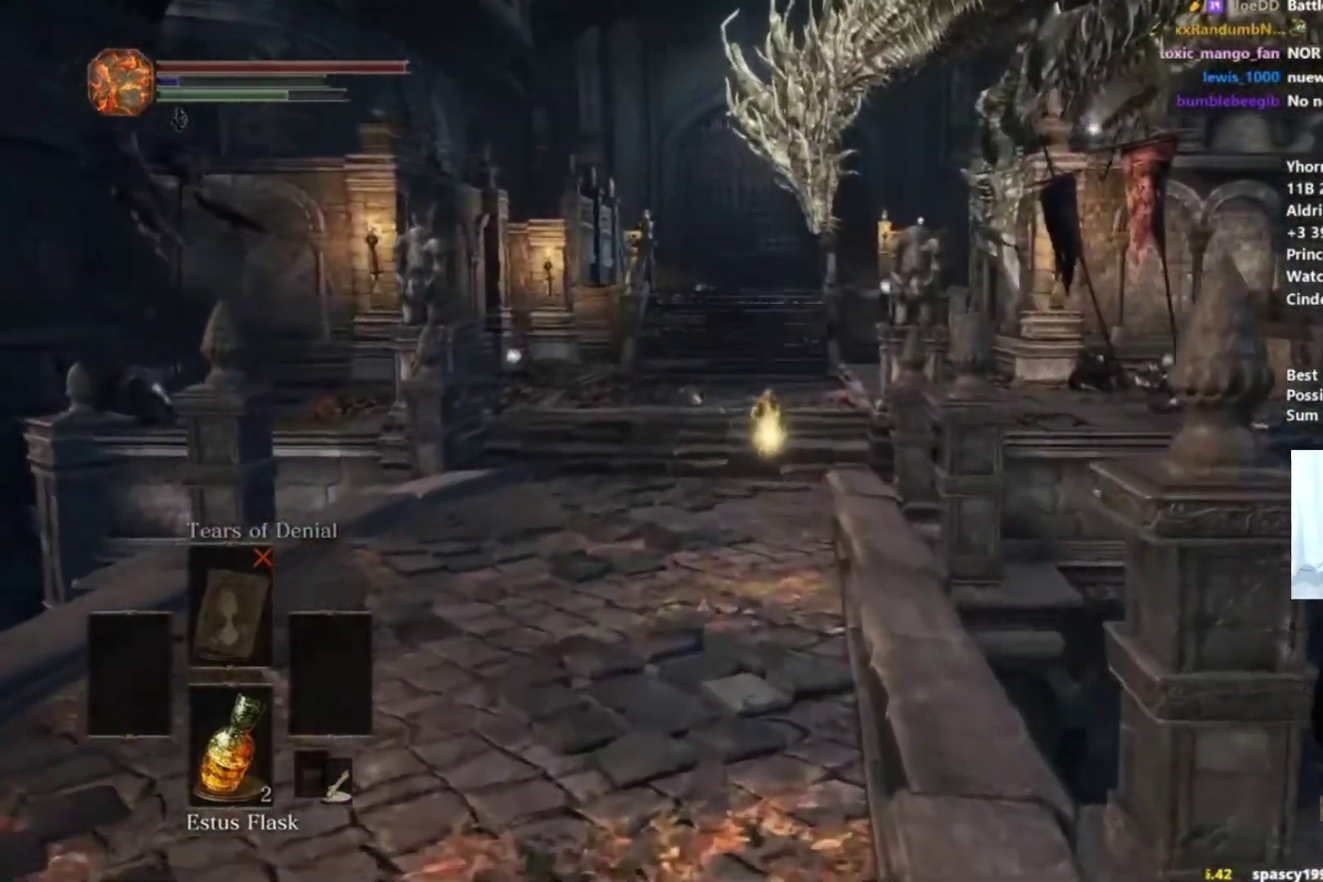
Gameplay with a controller (Xbox layout); each line is a JSON object with the inputs held at the frame after it. "button_events" lists button changes between this image and that frame as [ms after this image, input, new state], when the widget could be followed in between (sticks are given only as held states). Not read: L1 L2 R1 R2 START.
{"buttons": ["B"], "left_stick": "up", "right_stick": "center", "button_events": []}
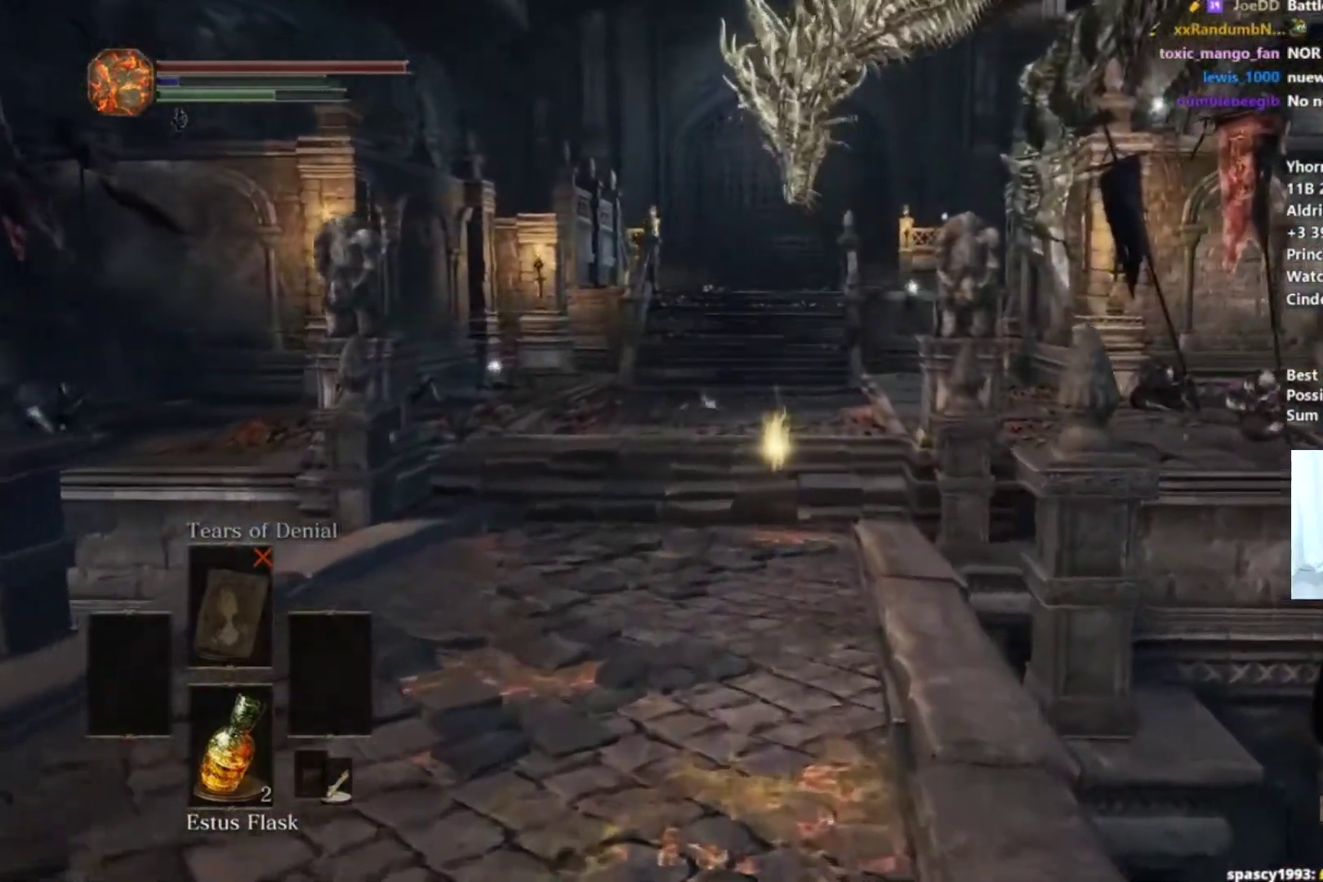
{"buttons": ["B"], "left_stick": "up", "right_stick": "center", "button_events": []}
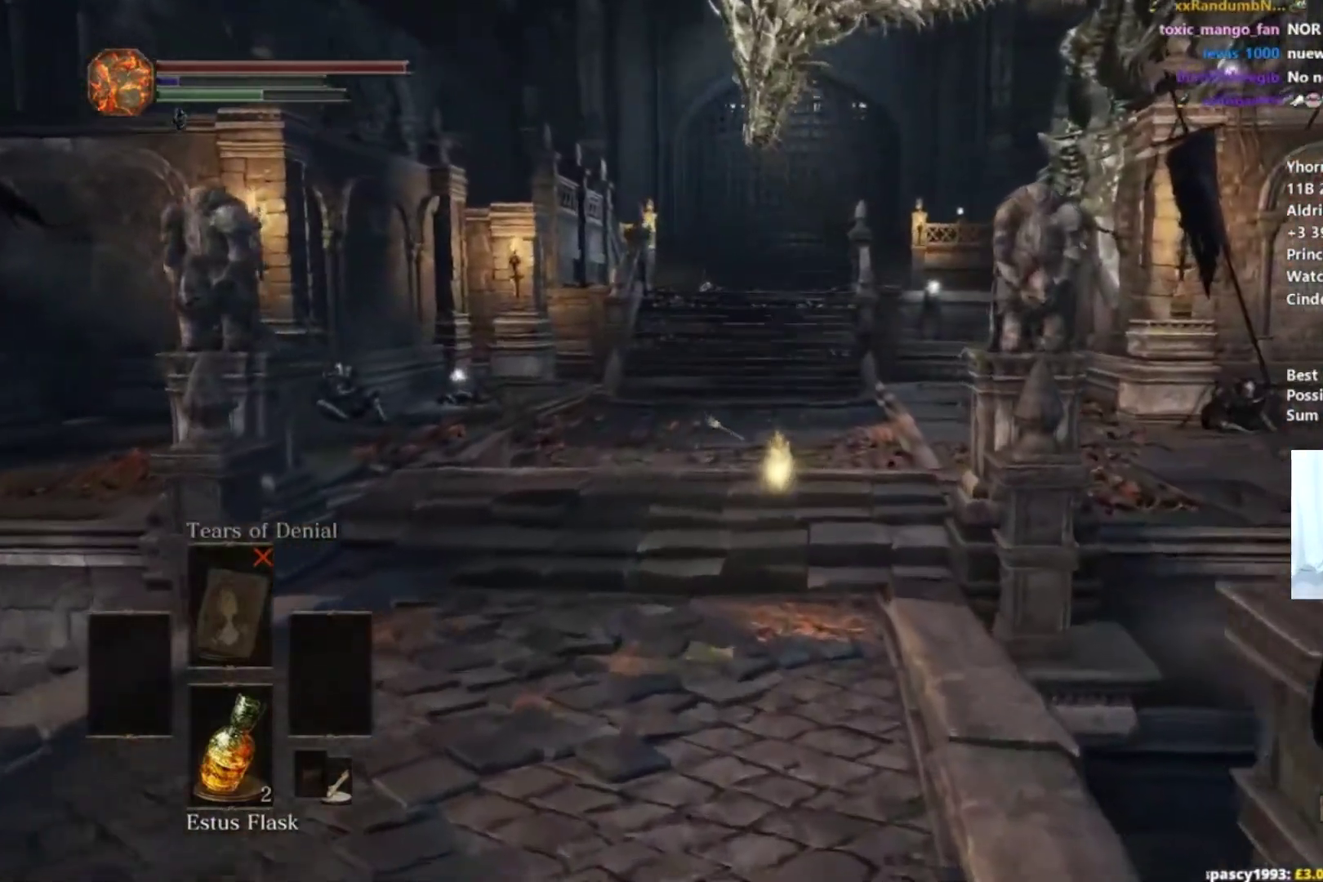
{"buttons": ["B"], "left_stick": "up", "right_stick": "center", "button_events": []}
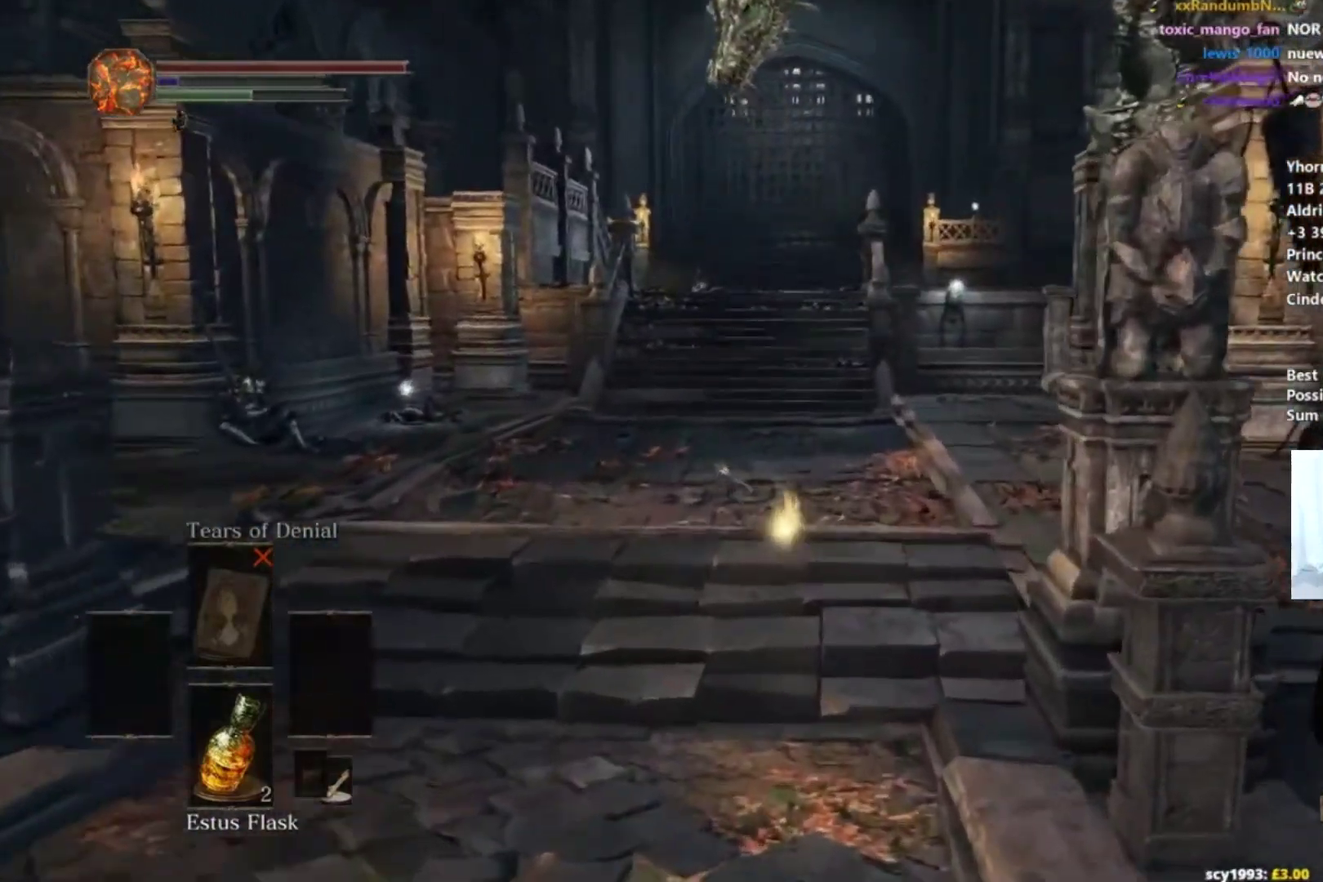
{"buttons": ["B"], "left_stick": "up", "right_stick": "down", "button_events": []}
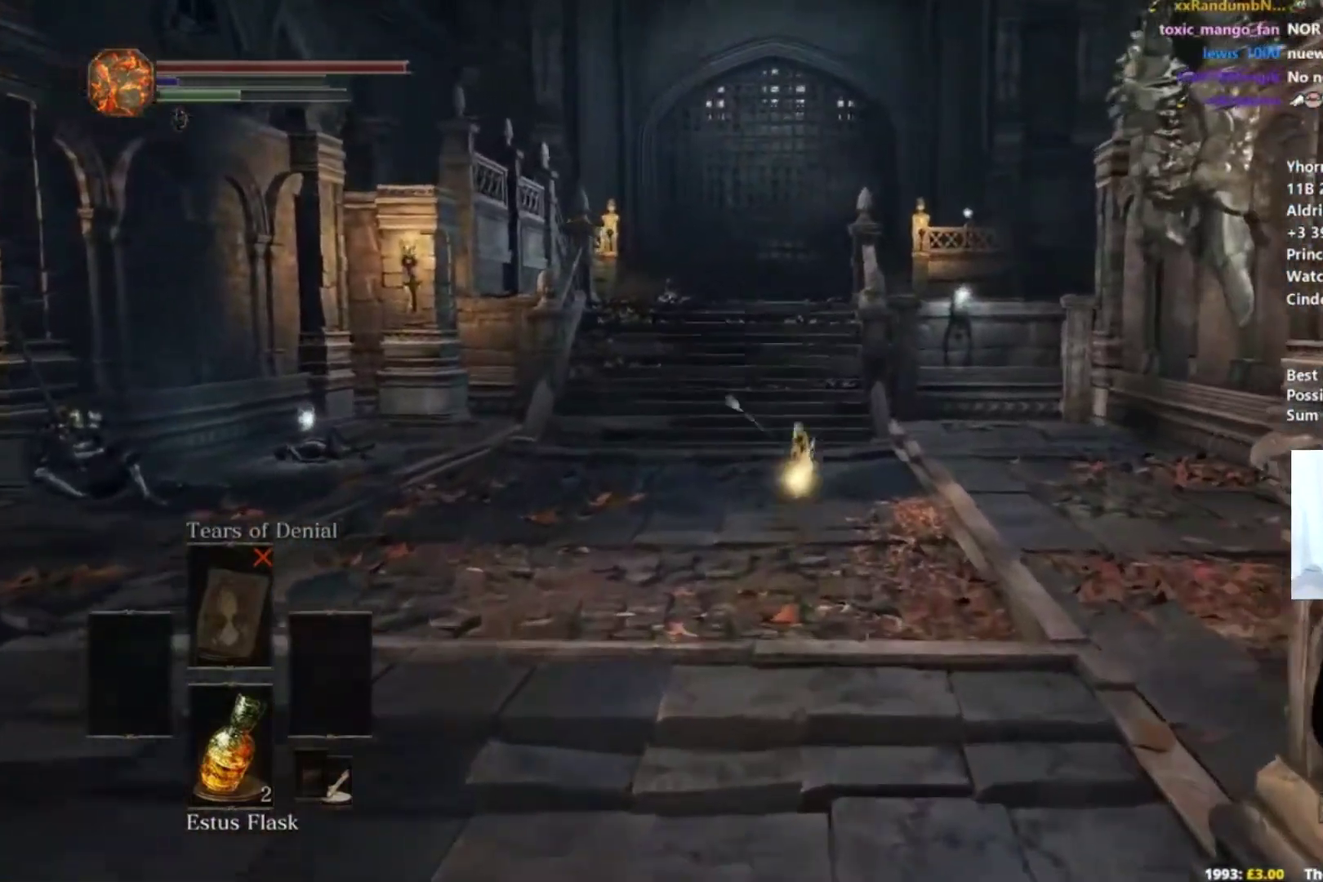
{"buttons": ["B"], "left_stick": "up", "right_stick": "down", "button_events": []}
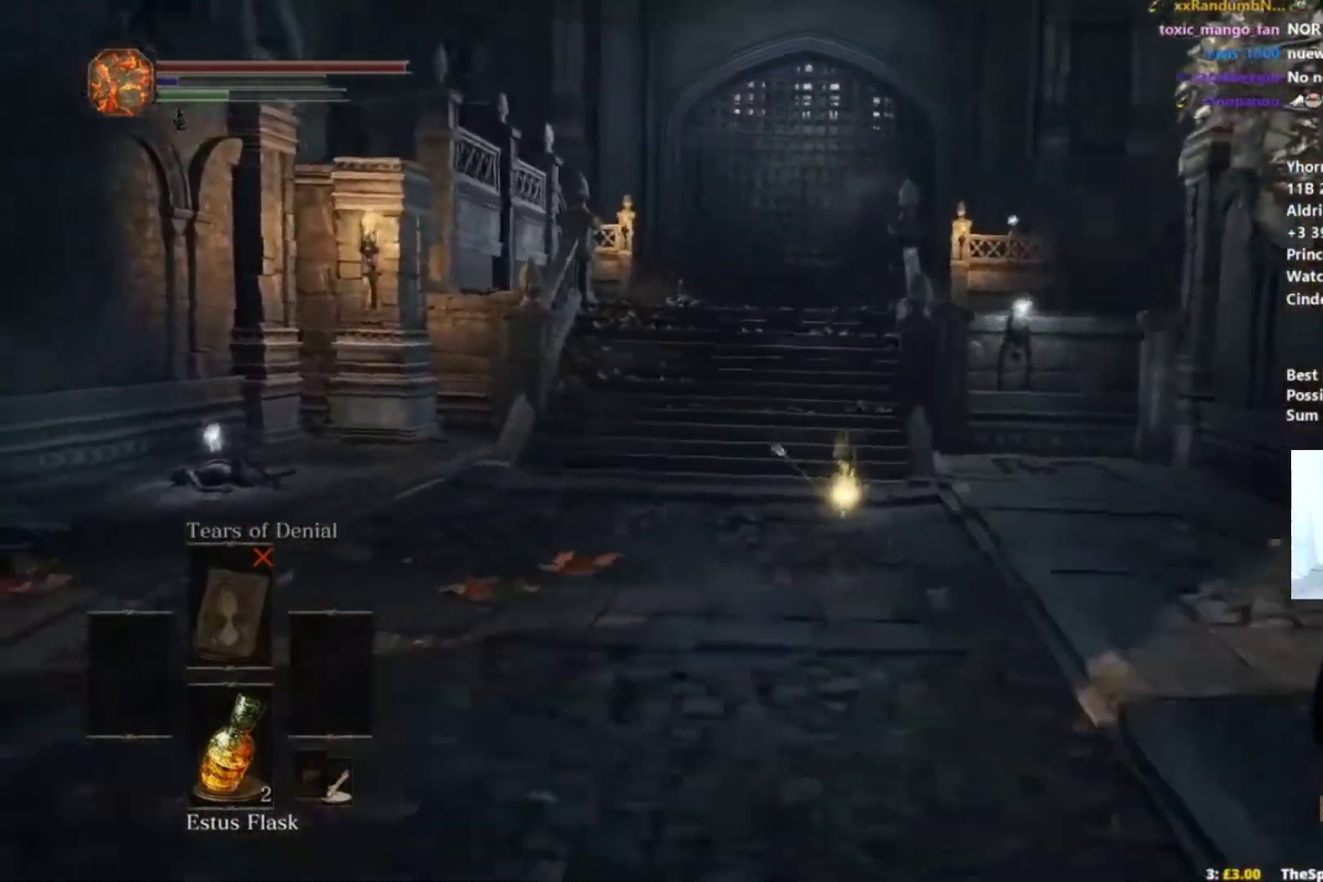
{"buttons": ["B"], "left_stick": "up", "right_stick": "down", "button_events": []}
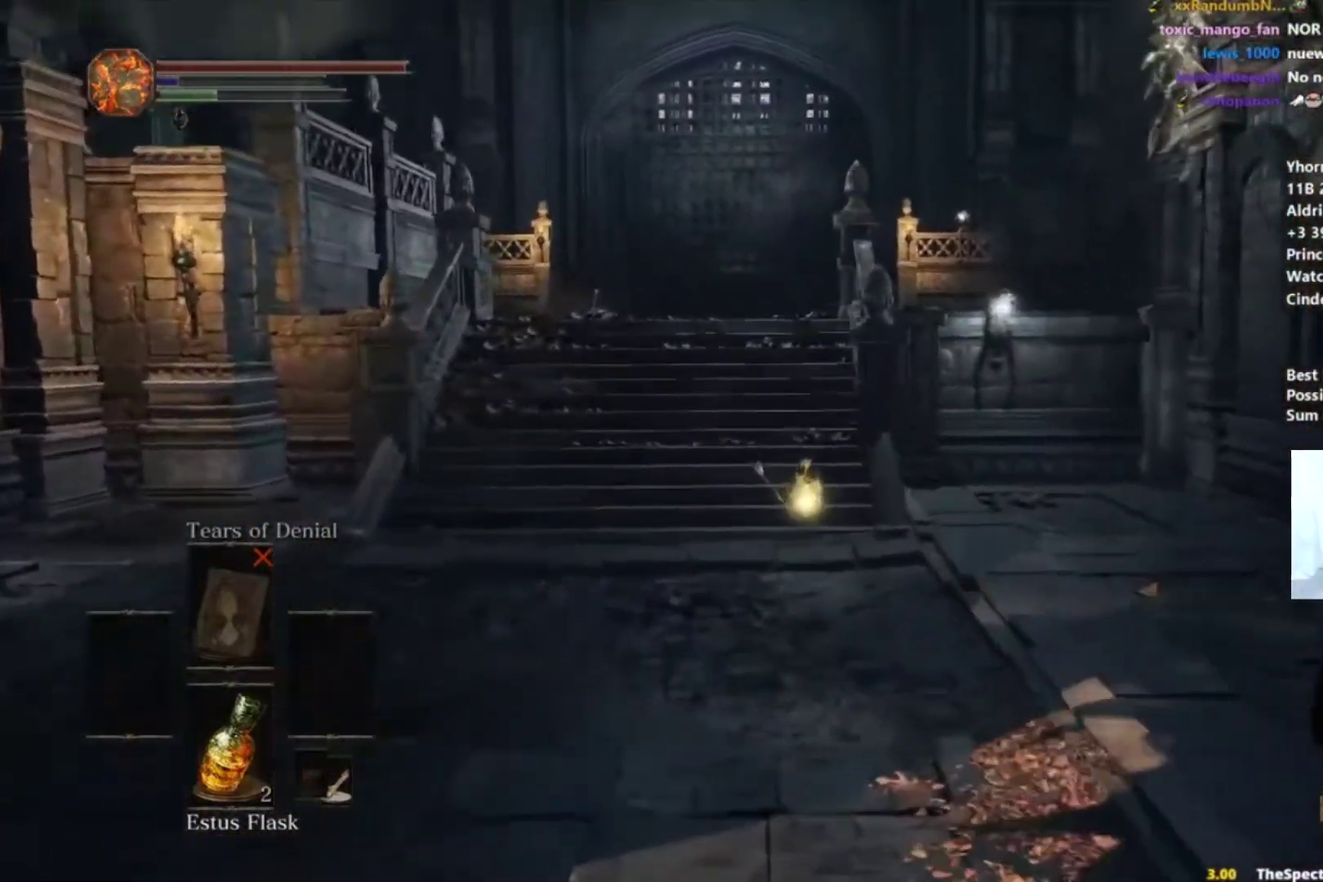
{"buttons": ["B"], "left_stick": "up", "right_stick": "down", "button_events": []}
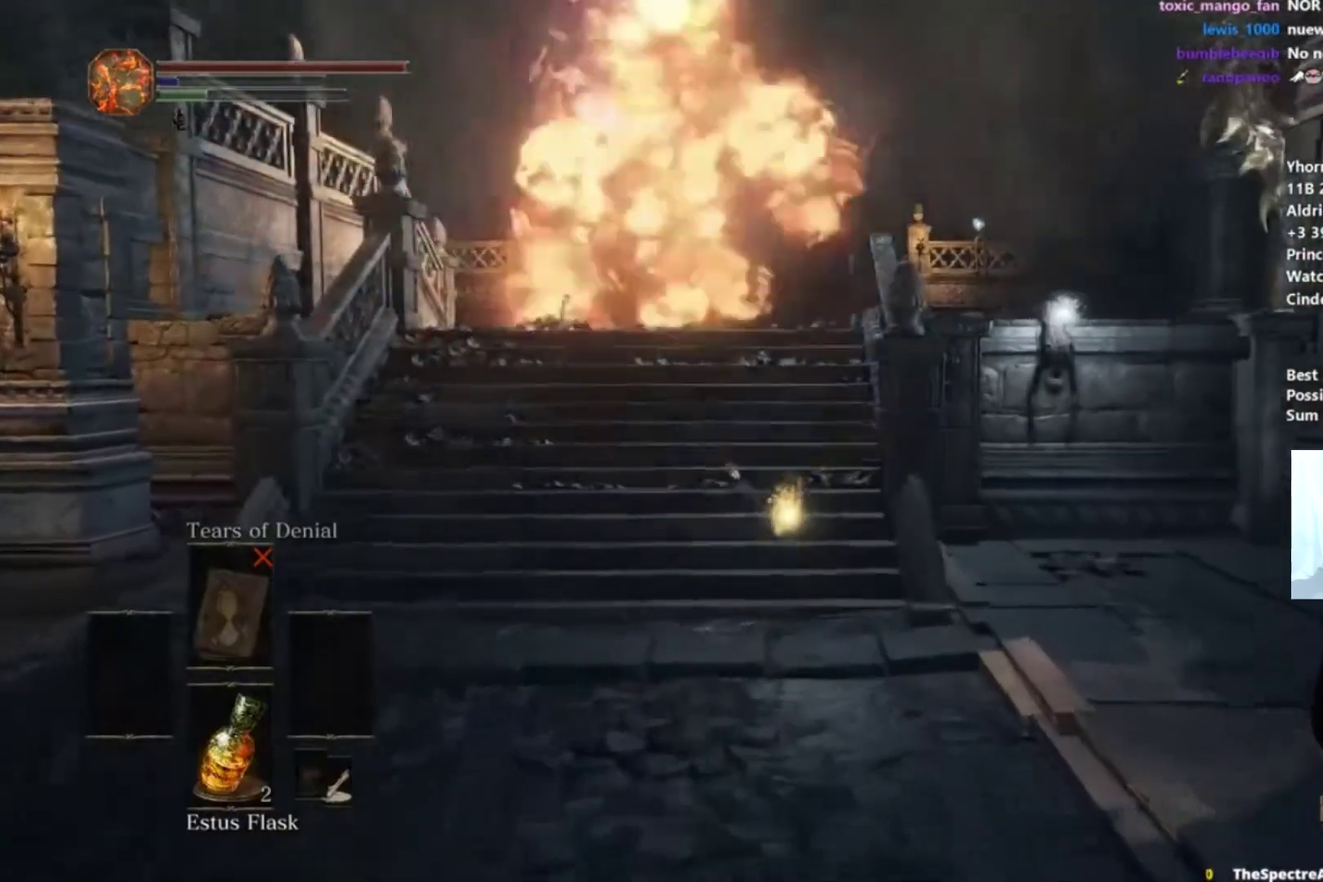
{"buttons": ["B"], "left_stick": "up", "right_stick": "down", "button_events": [[417, "B", "up"], [500, "B", "down"]]}
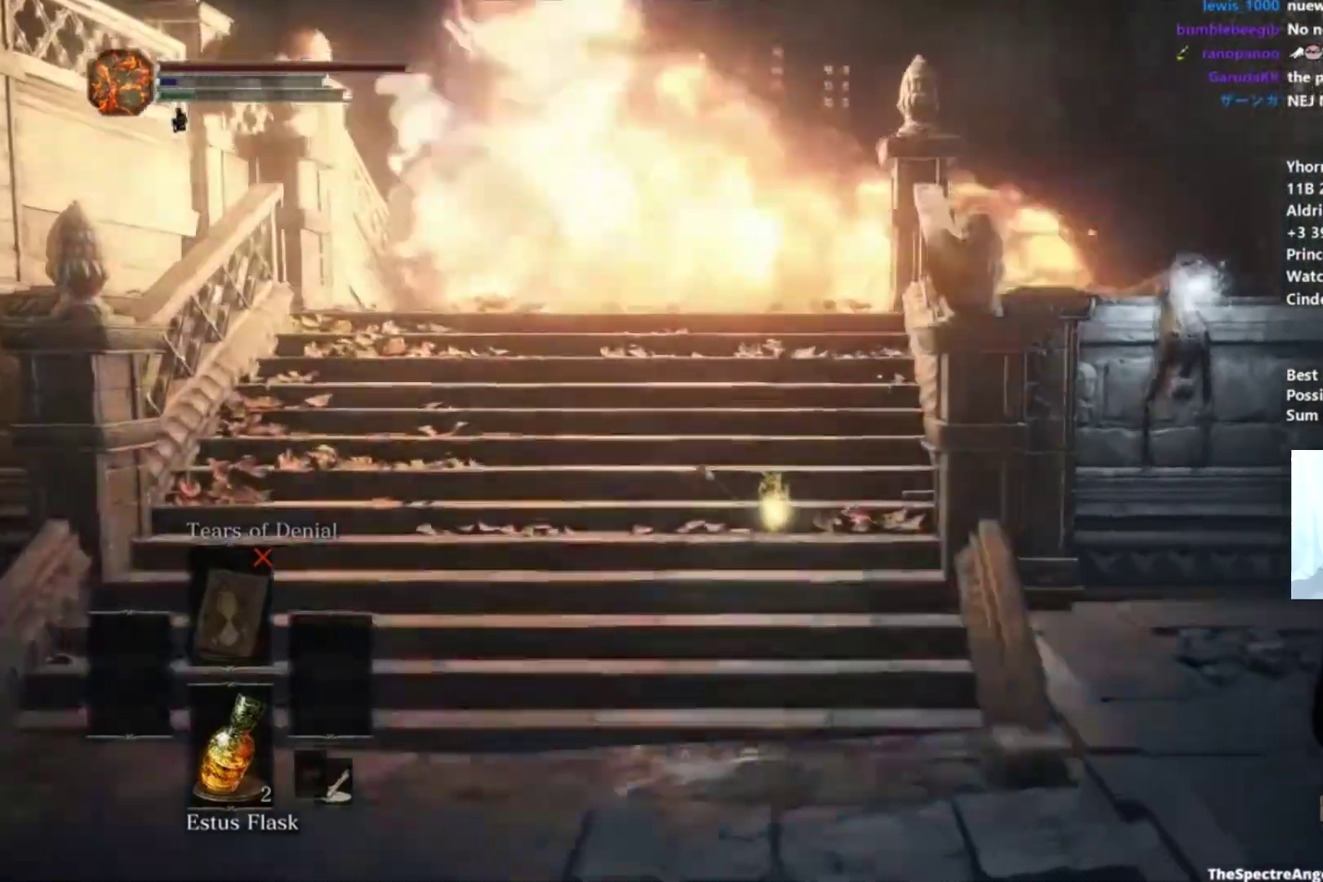
{"buttons": ["B"], "left_stick": "up", "right_stick": "down", "button_events": [[67, "B", "up"], [351, "B", "down"]]}
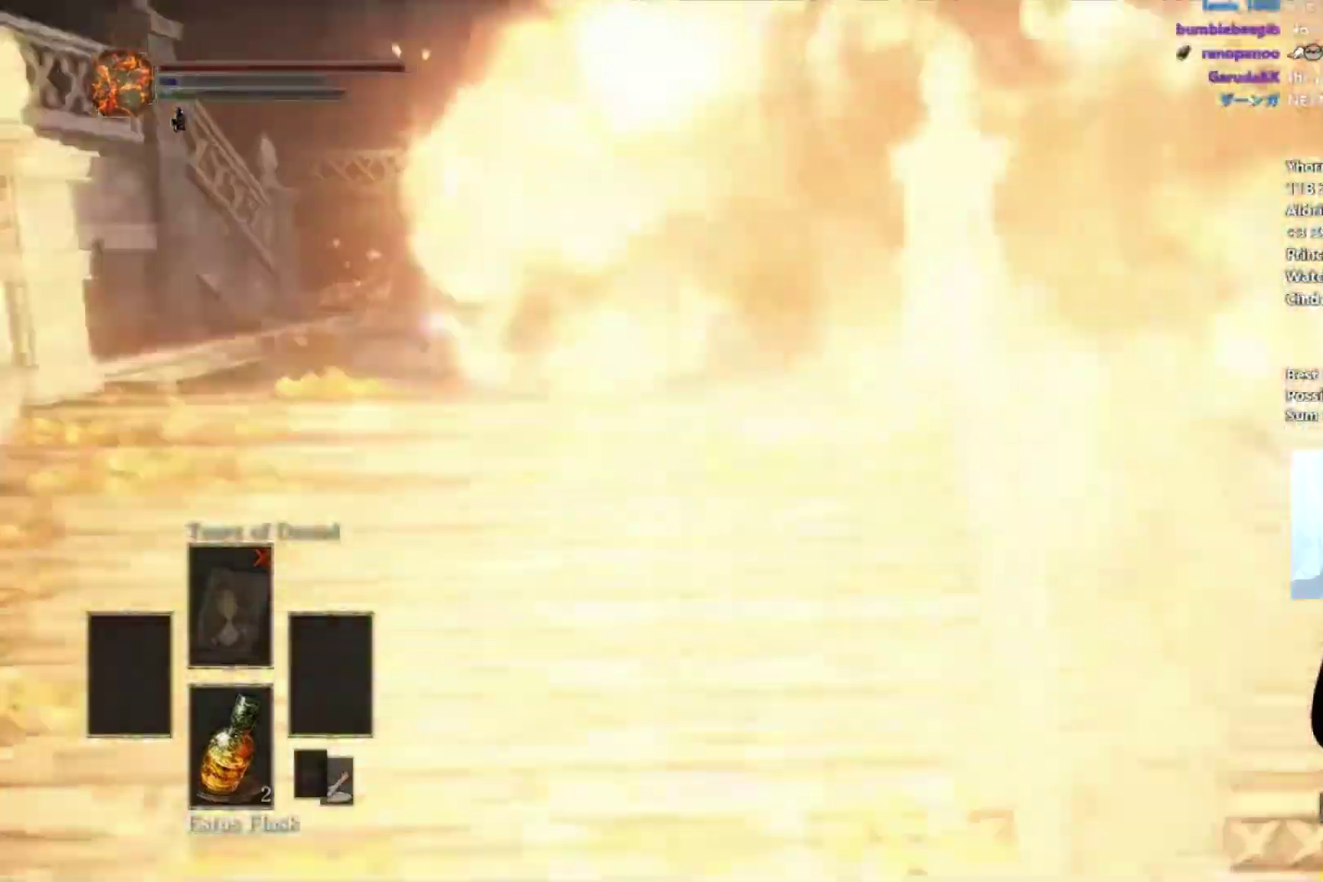
{"buttons": ["B"], "left_stick": "up", "right_stick": "down-right", "button_events": []}
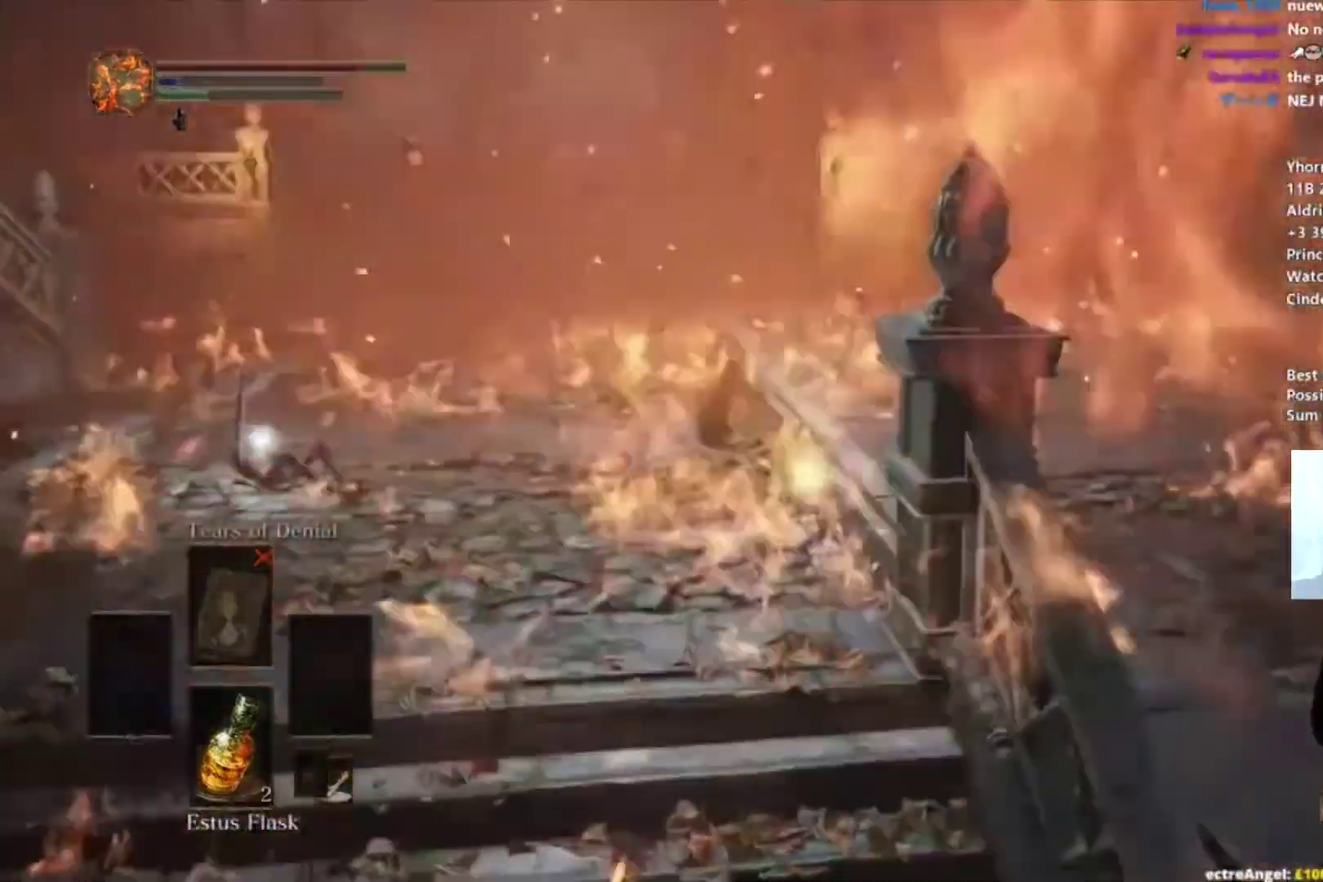
{"buttons": [], "left_stick": "up-right", "right_stick": "down", "button_events": [[301, "B", "up"], [367, "B", "down"], [467, "B", "up"]]}
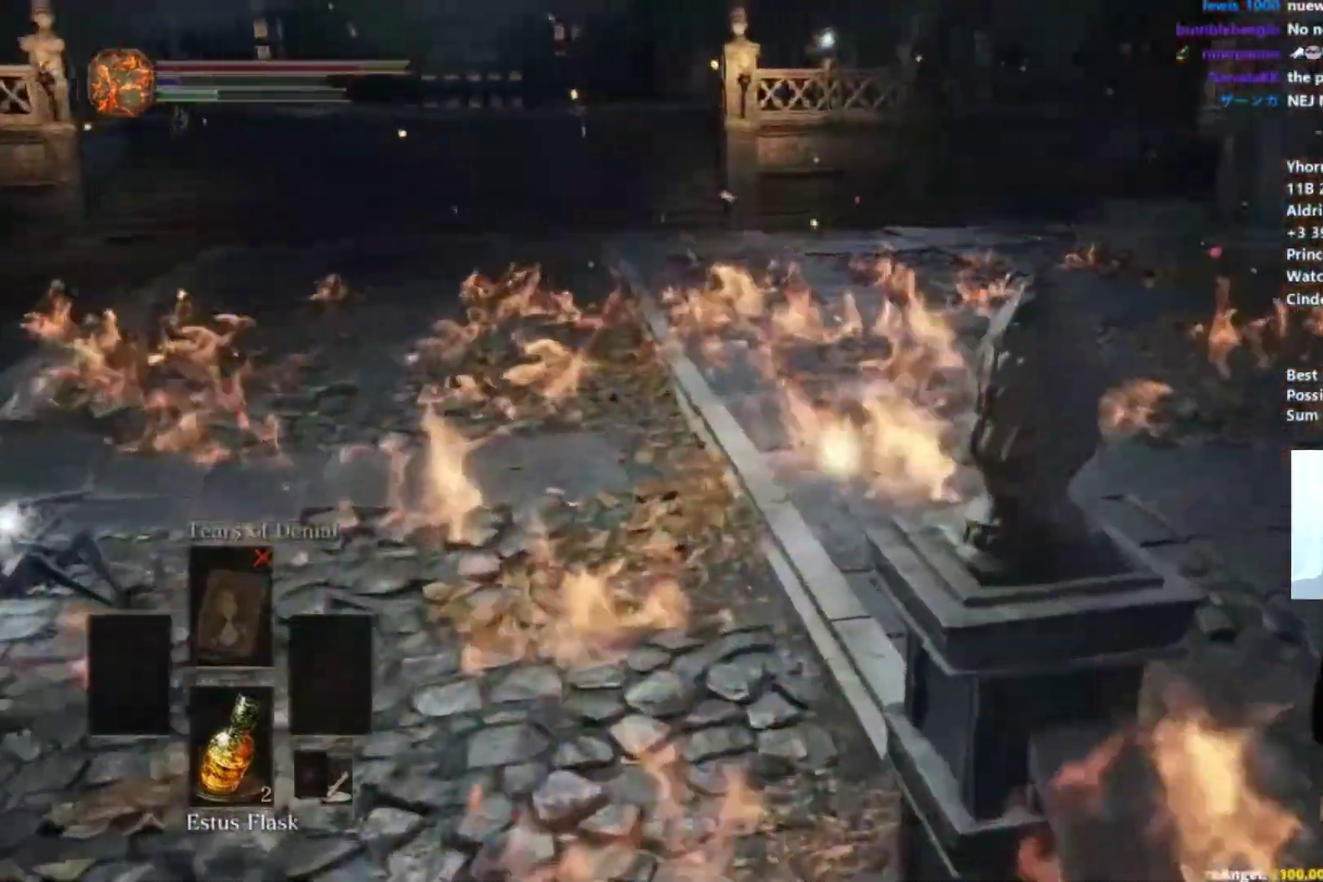
{"buttons": ["B"], "left_stick": "up", "right_stick": "down", "button_events": [[250, "B", "down"]]}
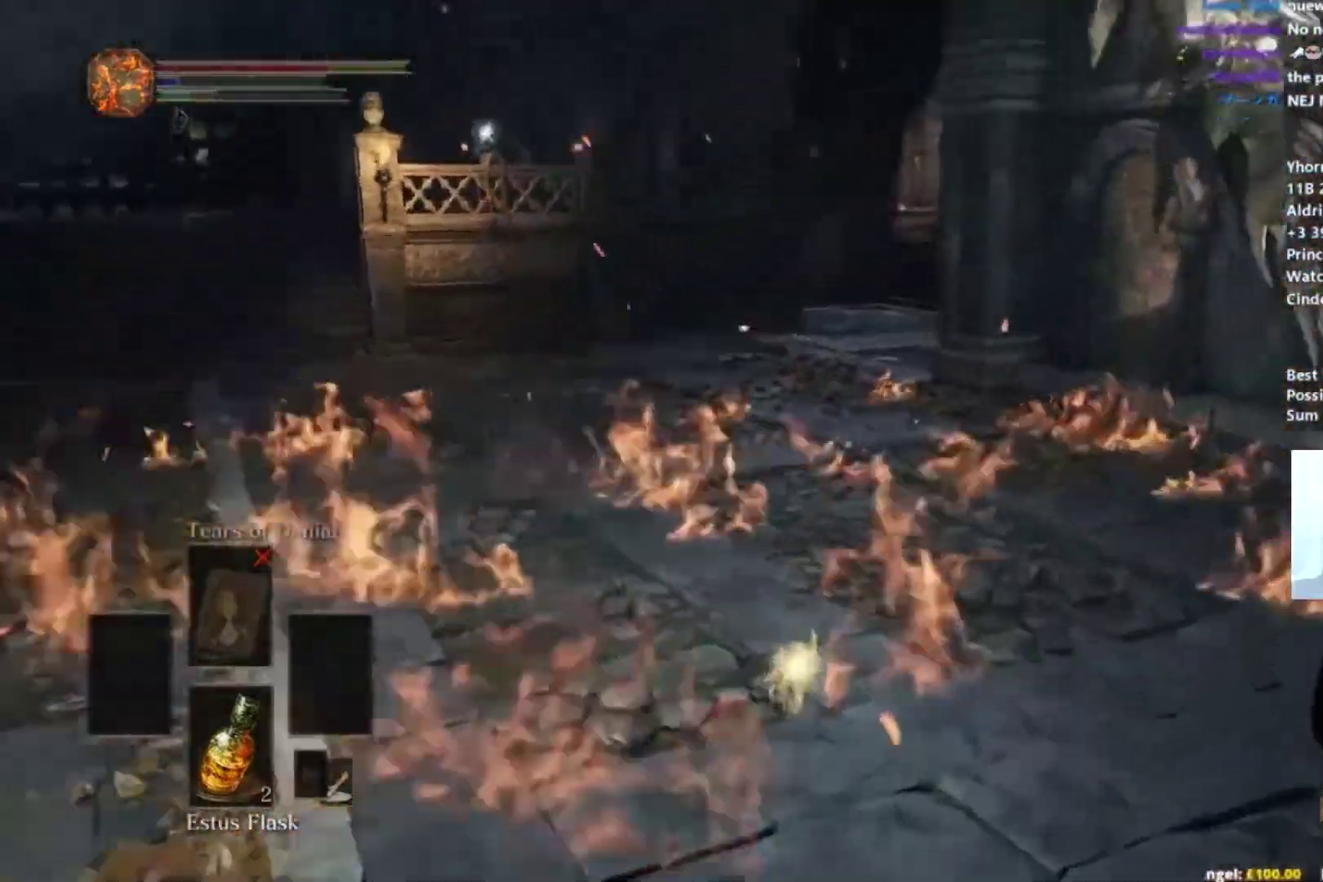
{"buttons": ["B"], "left_stick": "up", "right_stick": "down", "button_events": []}
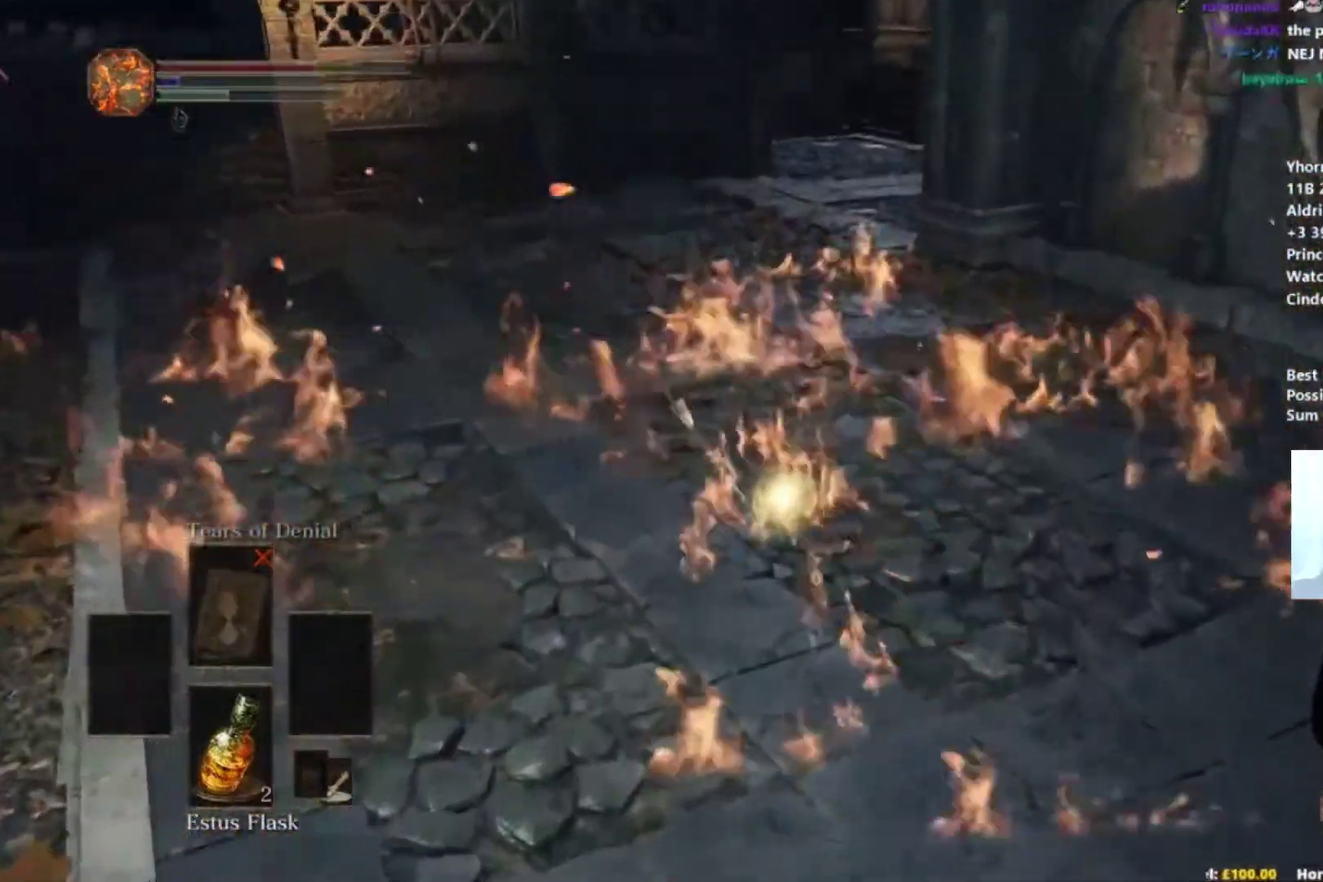
{"buttons": [], "left_stick": "up", "right_stick": "down", "button_events": [[233, "B", "up"], [317, "B", "down"], [384, "B", "up"]]}
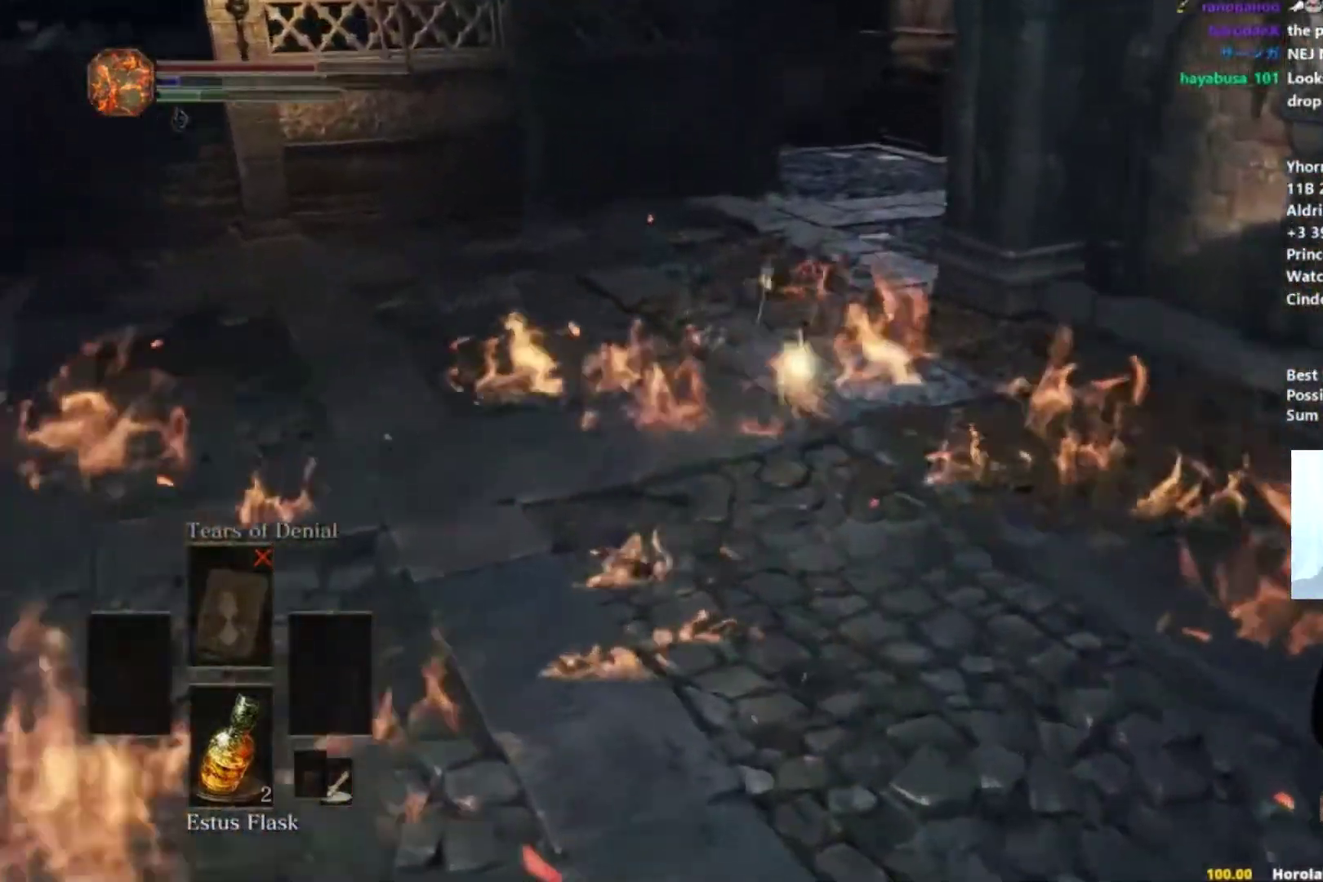
{"buttons": ["B"], "left_stick": "up", "right_stick": "down", "button_events": [[167, "B", "down"]]}
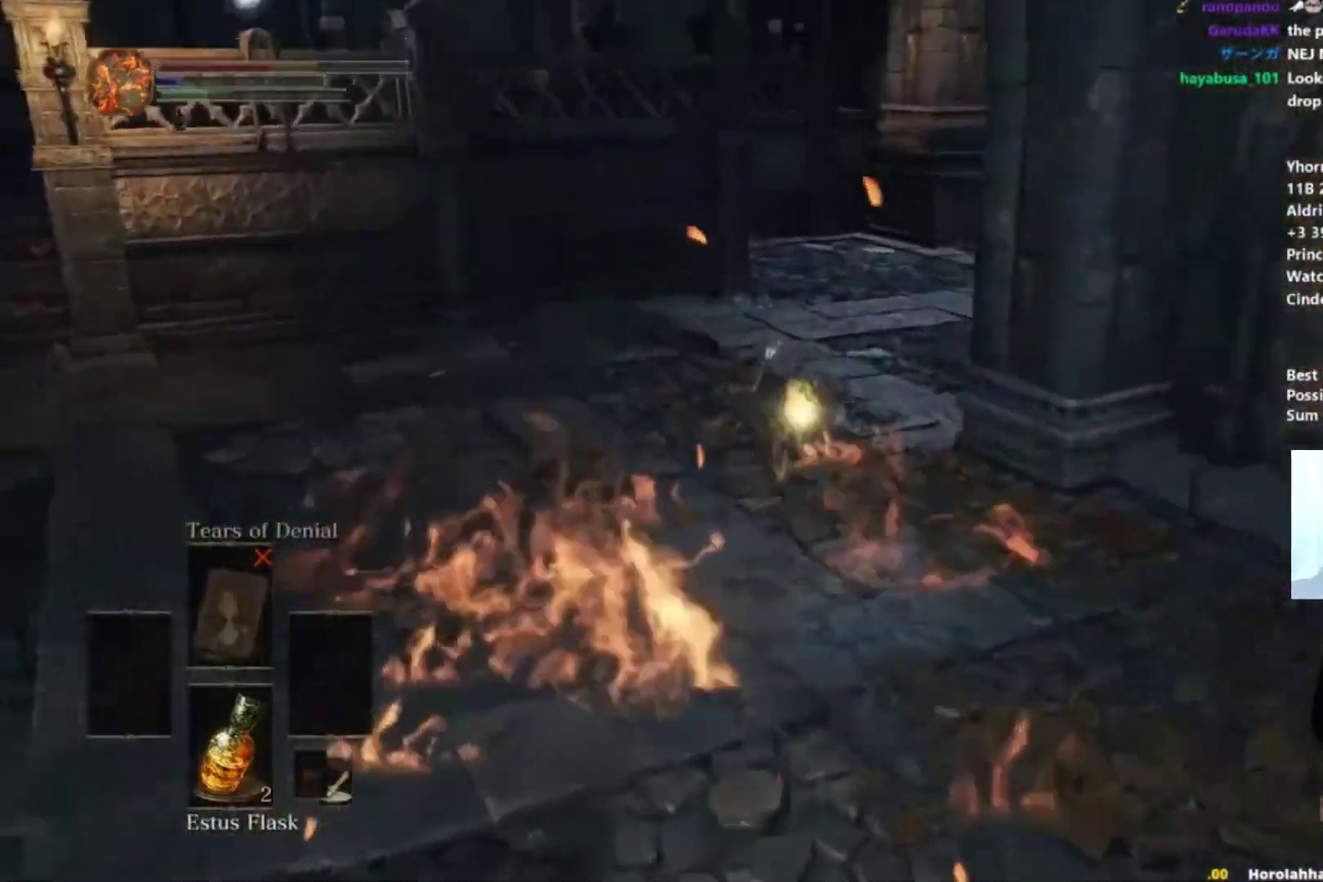
{"buttons": ["B"], "left_stick": "up", "right_stick": "down", "button_events": []}
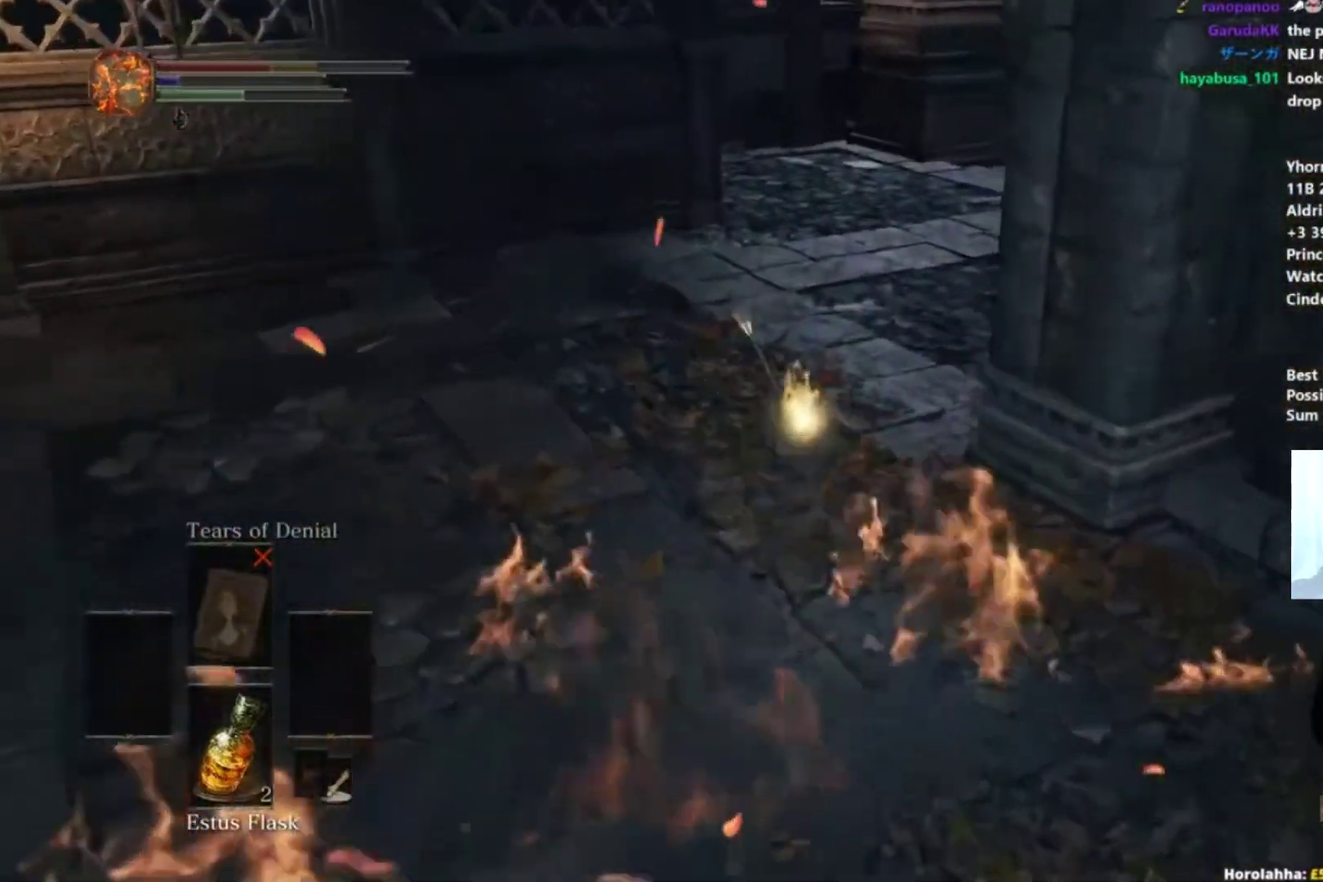
{"buttons": ["B"], "left_stick": "up-right", "right_stick": "down-right", "button_events": [[33, "B", "up"], [100, "B", "down"], [250, "B", "up"], [500, "B", "down"]]}
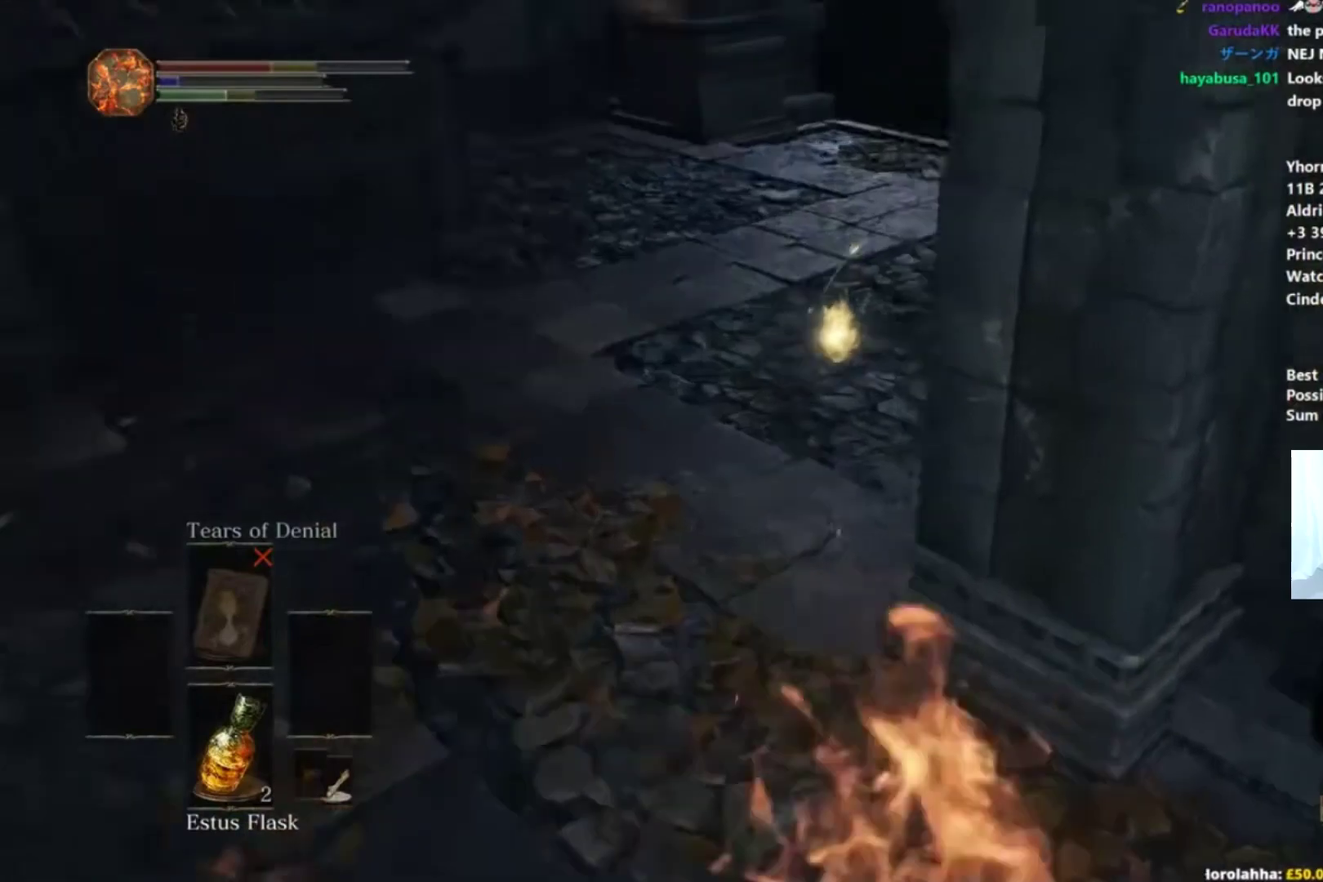
{"buttons": ["B"], "left_stick": "up", "right_stick": "right", "button_events": []}
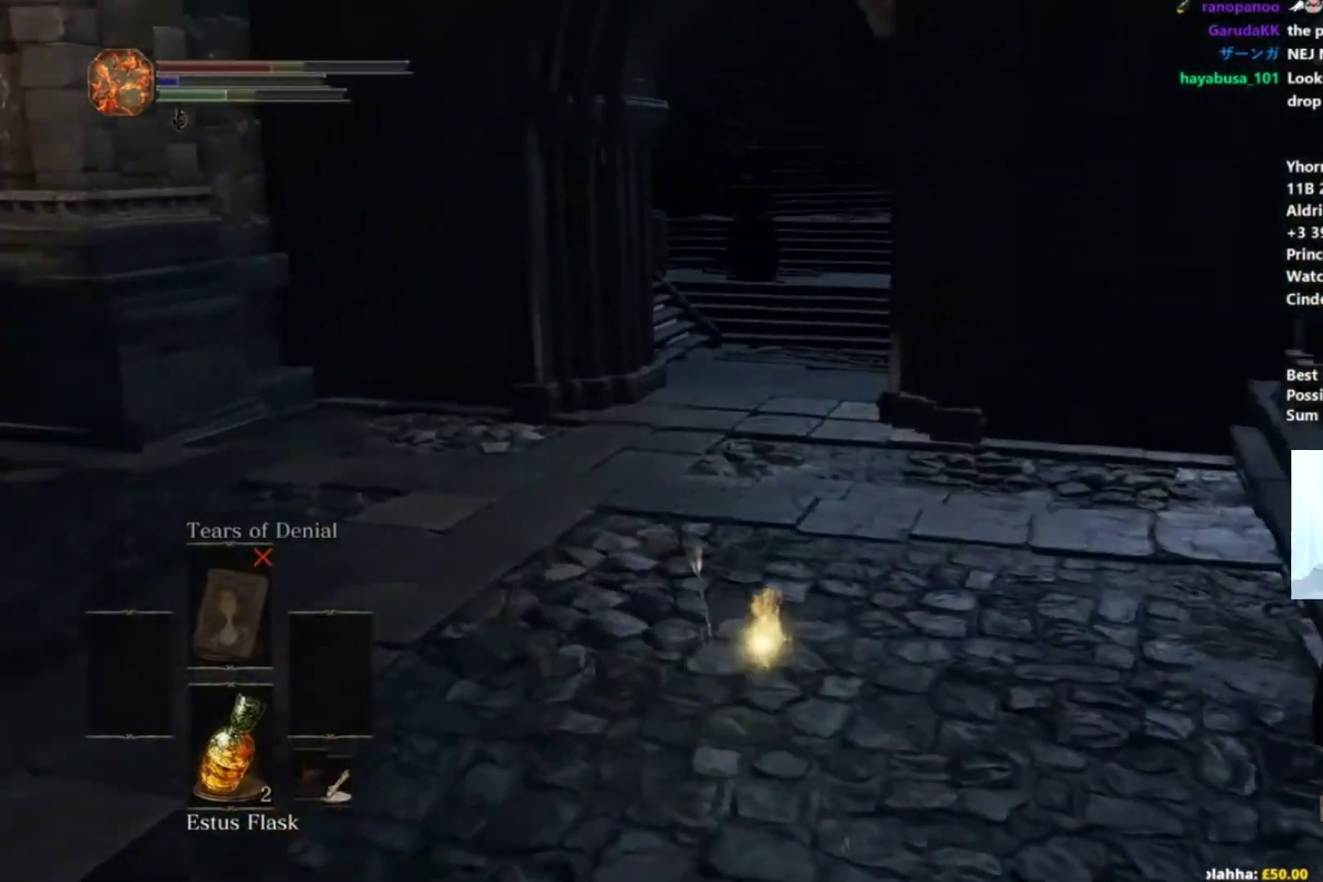
{"buttons": ["B"], "left_stick": "up", "right_stick": "center", "button_events": []}
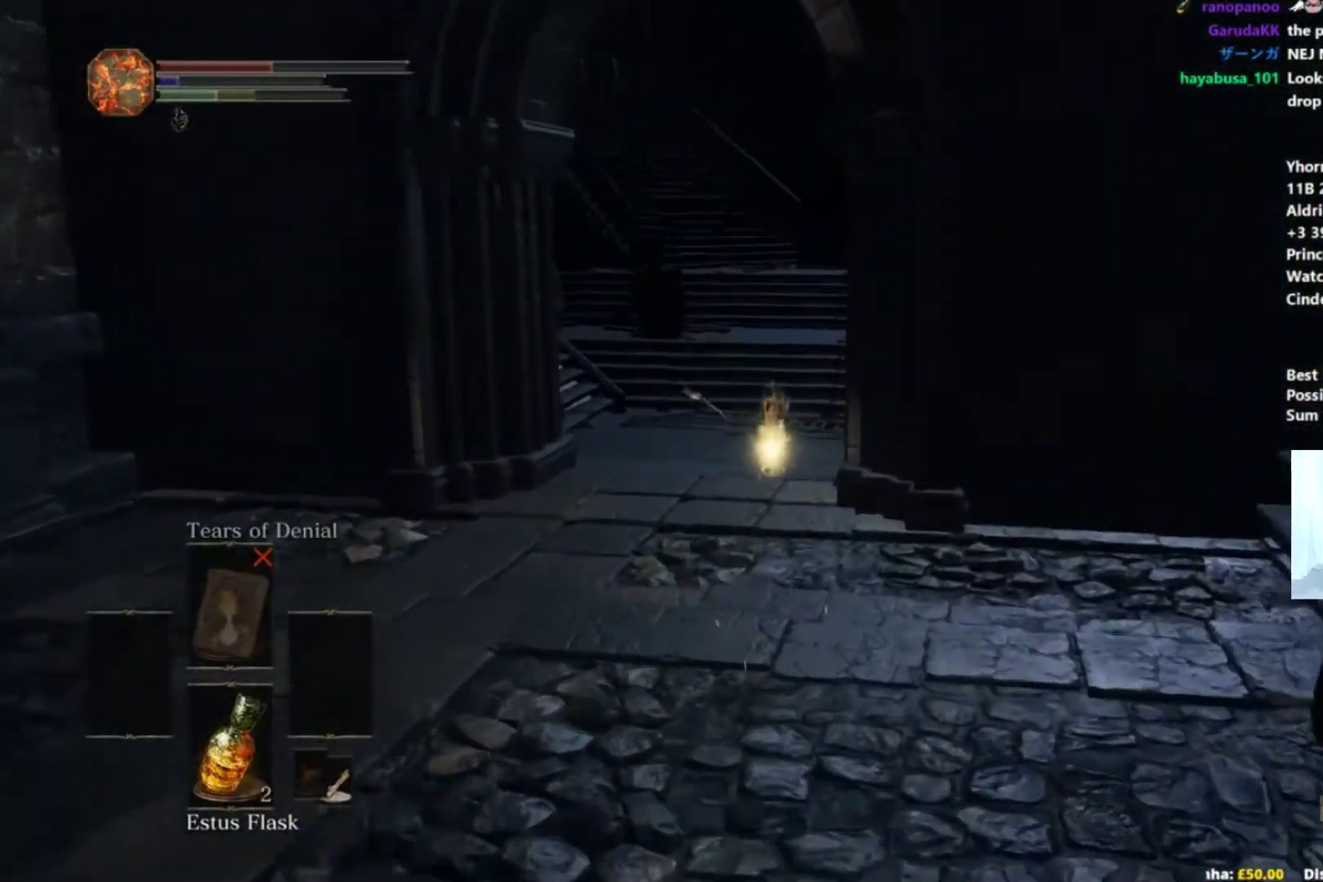
{"buttons": [], "left_stick": "up", "right_stick": "center", "button_events": [[33, "B", "up"]]}
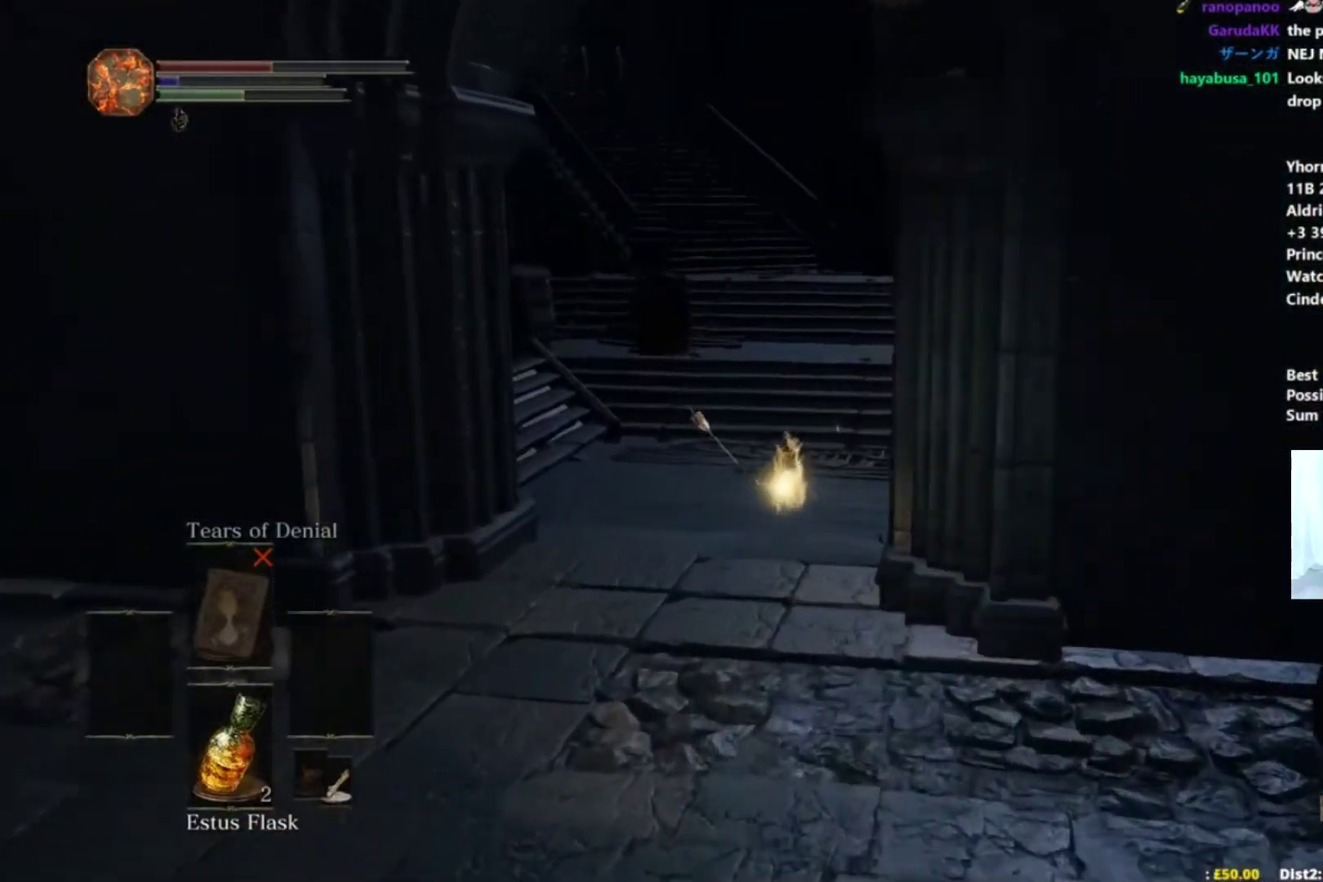
{"buttons": ["B"], "left_stick": "up", "right_stick": "center", "button_events": [[300, "B", "down"]]}
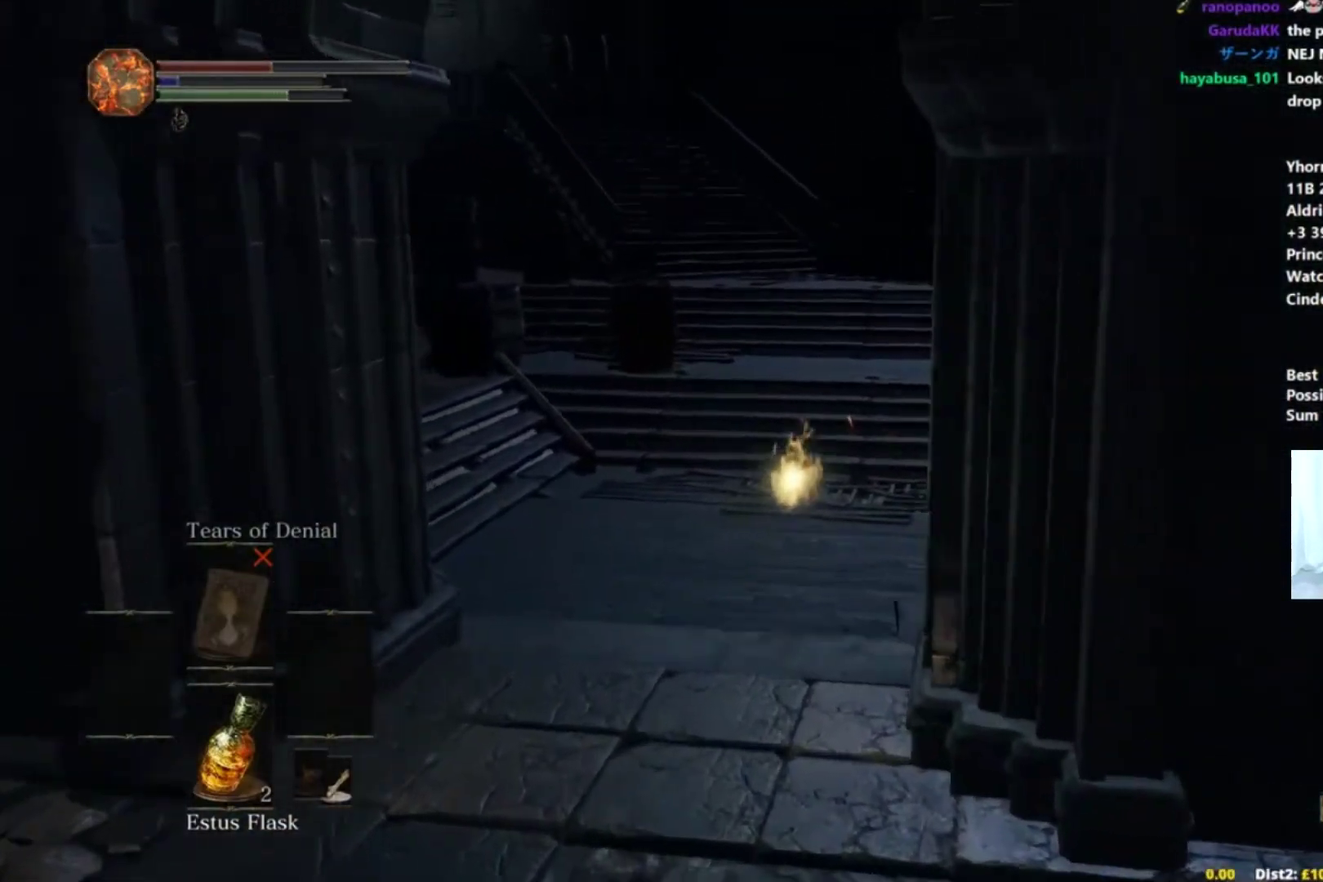
{"buttons": ["A", "B"], "left_stick": "up", "right_stick": "center", "button_events": [[50, "A", "down"], [167, "A", "up"], [250, "A", "down"], [350, "A", "up"], [401, "A", "down"]]}
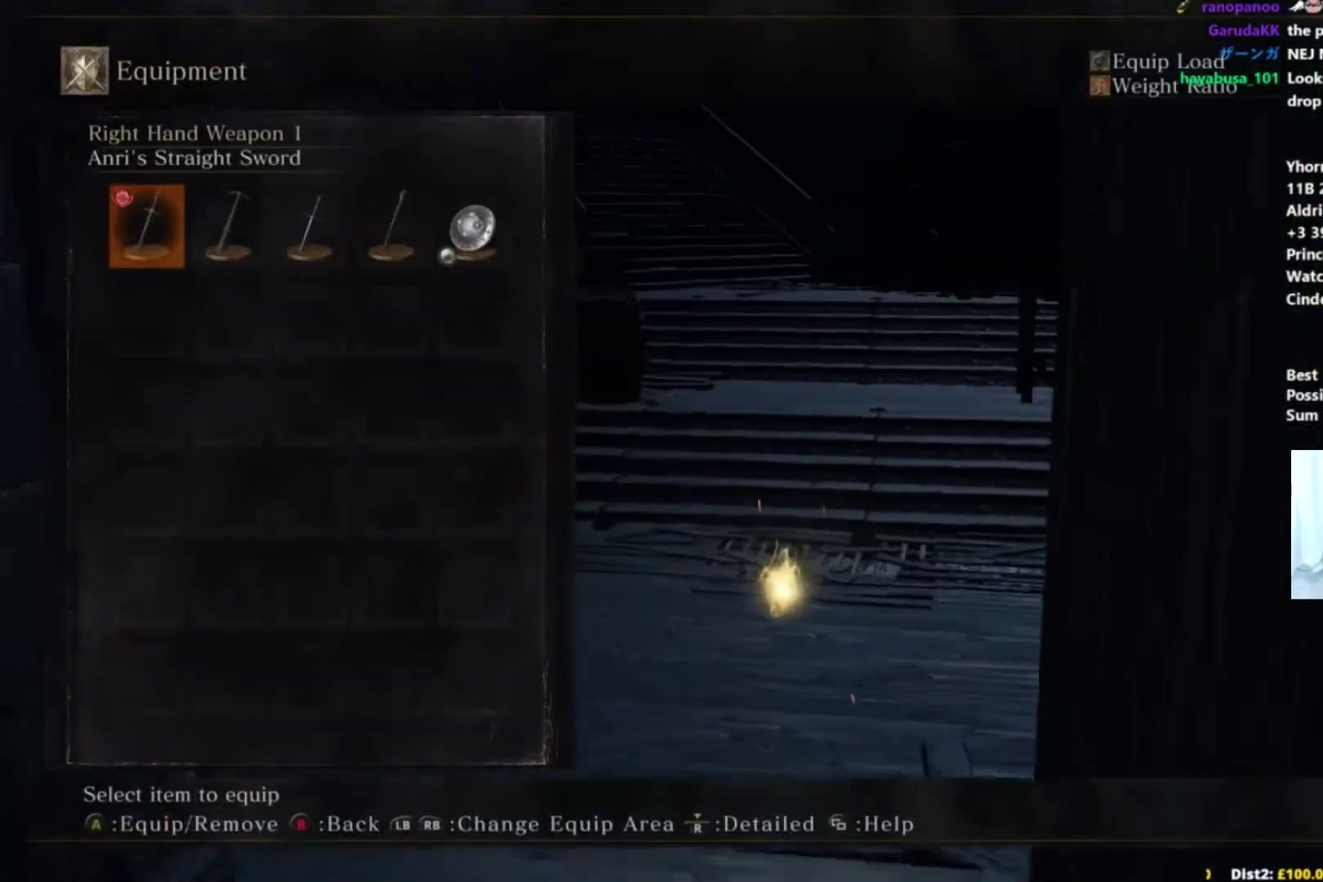
{"buttons": ["B"], "left_stick": "up", "right_stick": "center", "button_events": [[16, "A", "up"], [400, "A", "down"], [500, "A", "up"]]}
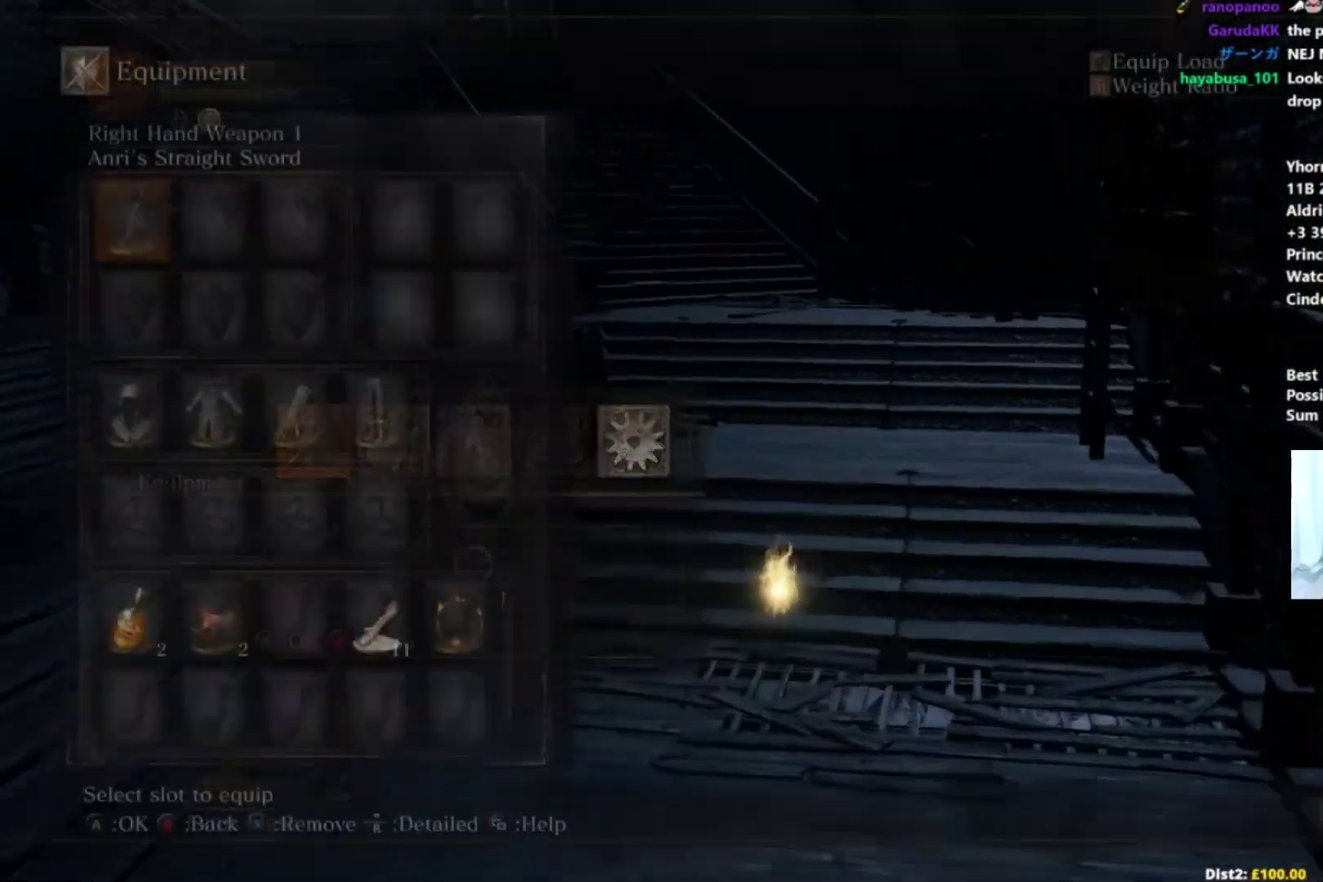
{"buttons": ["B", "X"], "left_stick": "up", "right_stick": "center", "button_events": [[117, "DPAD_DOWN", "down"], [200, "DPAD_DOWN", "up"], [250, "DPAD_DOWN", "down"], [350, "DPAD_DOWN", "up"], [417, "DPAD_RIGHT", "down"], [451, "X", "down"], [501, "DPAD_RIGHT", "up"]]}
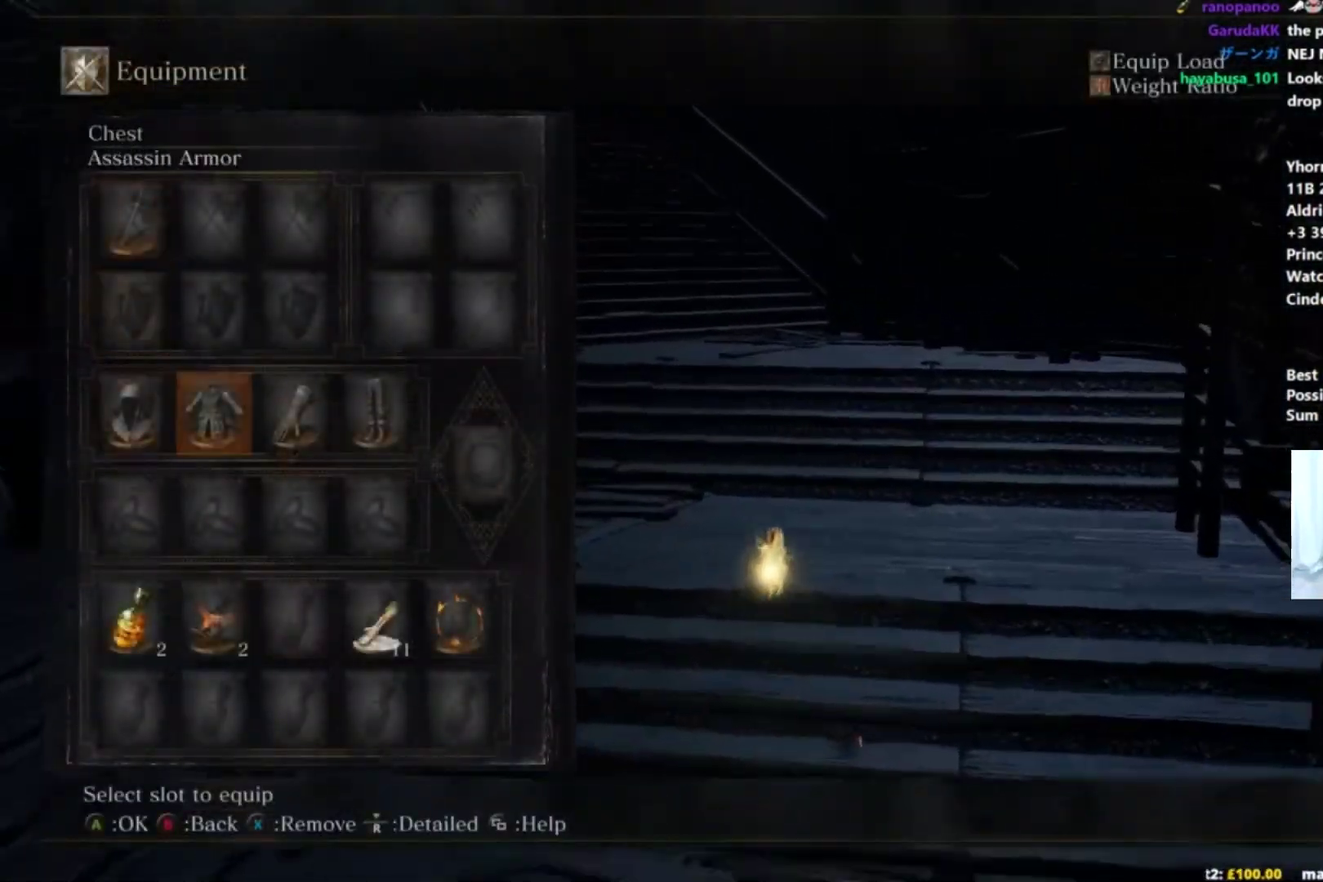
{"buttons": ["B"], "left_stick": "up", "right_stick": "left", "button_events": [[50, "X", "up"]]}
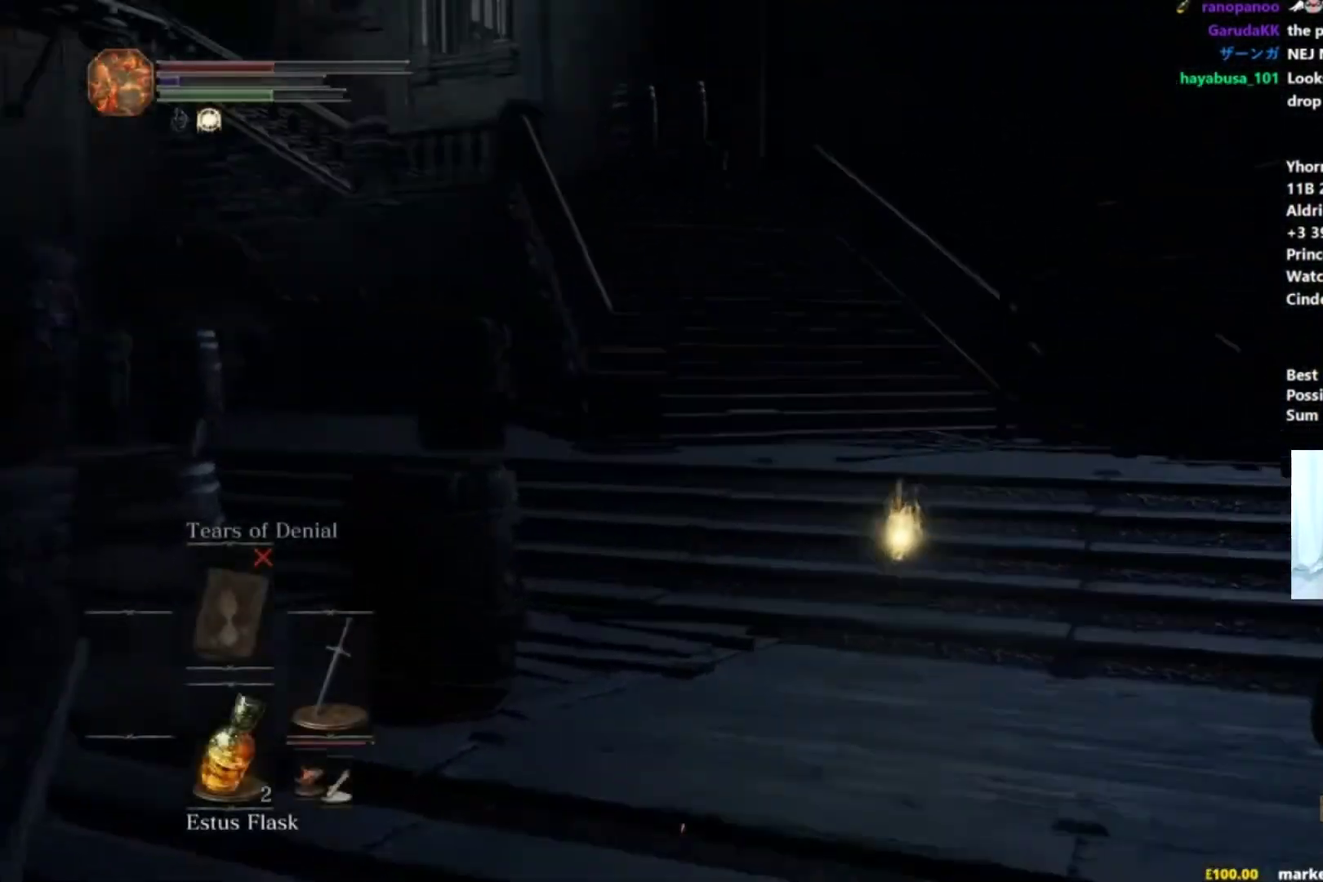
{"buttons": ["B"], "left_stick": "up-right", "right_stick": "center", "button_events": []}
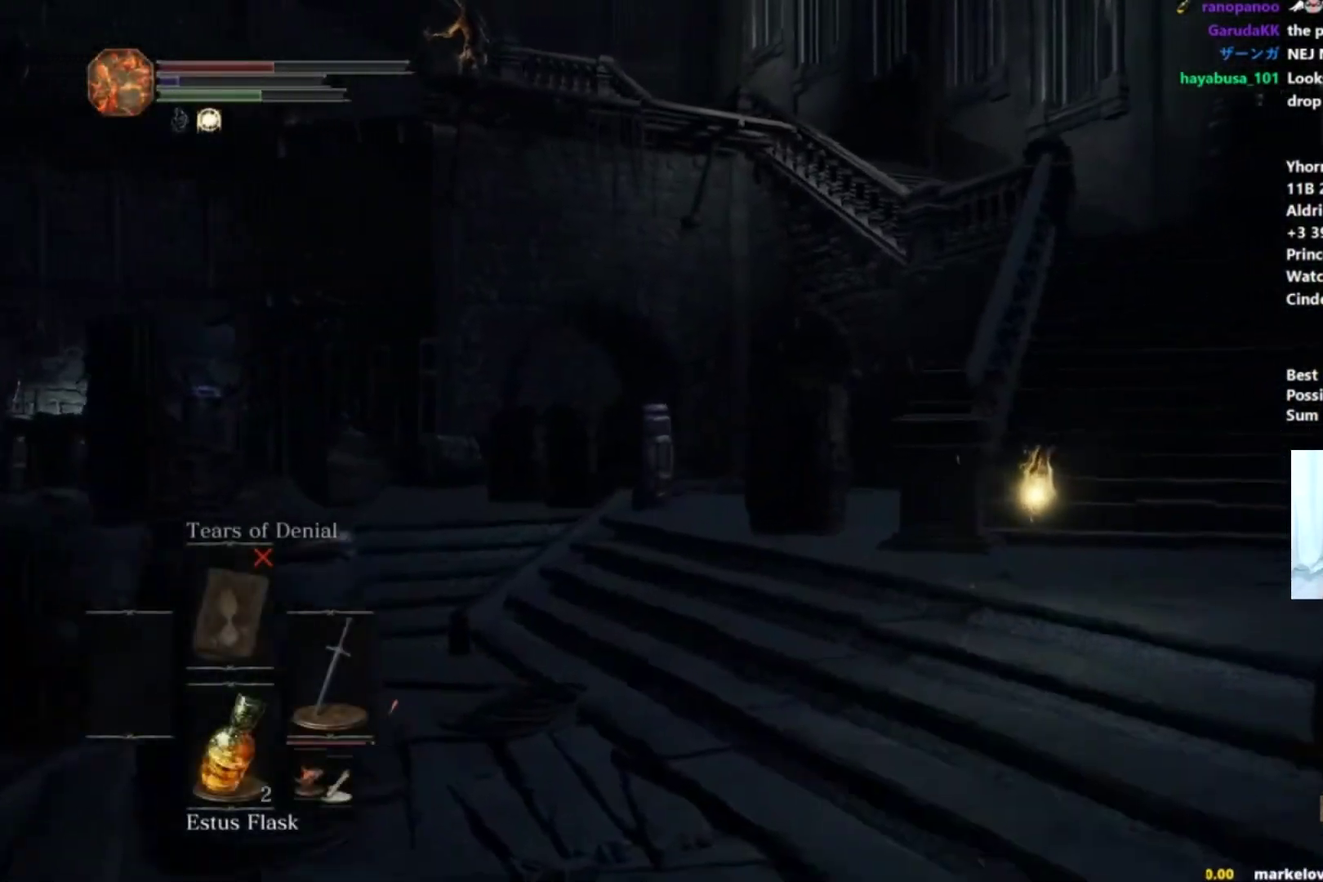
{"buttons": ["B"], "left_stick": "up-right", "right_stick": "left", "button_events": []}
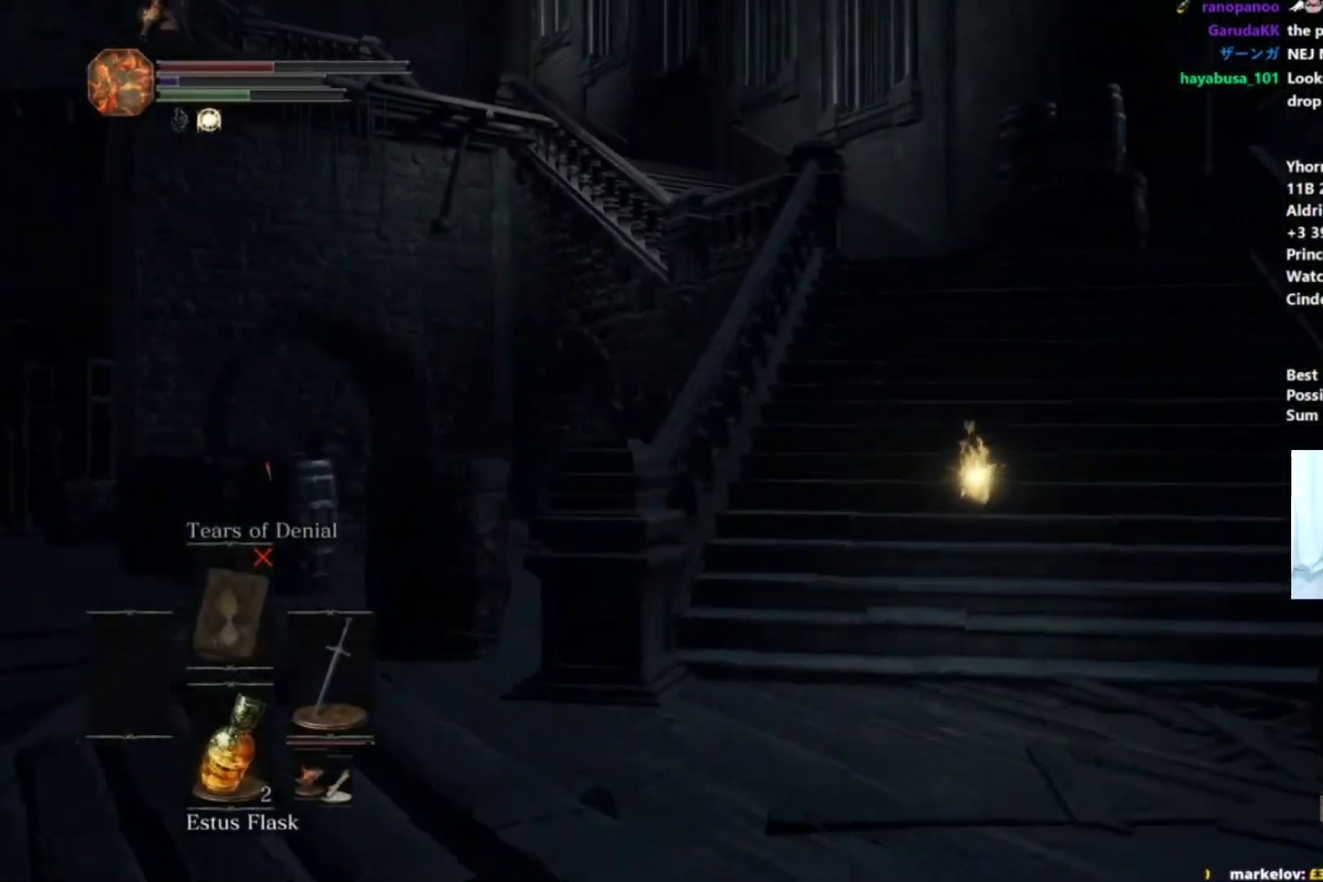
{"buttons": ["B"], "left_stick": "up-right", "right_stick": "left", "button_events": []}
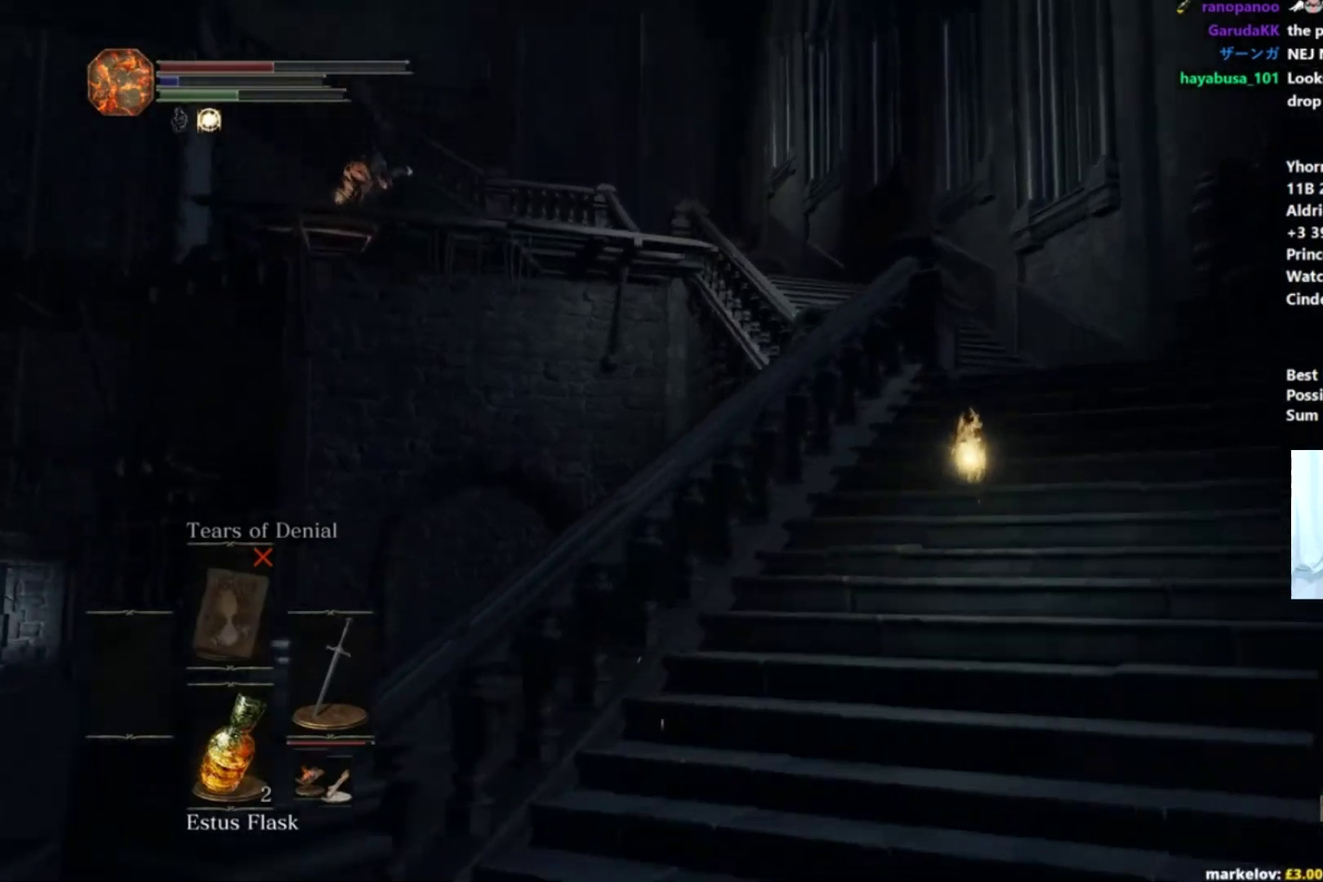
{"buttons": ["B"], "left_stick": "up", "right_stick": "left", "button_events": []}
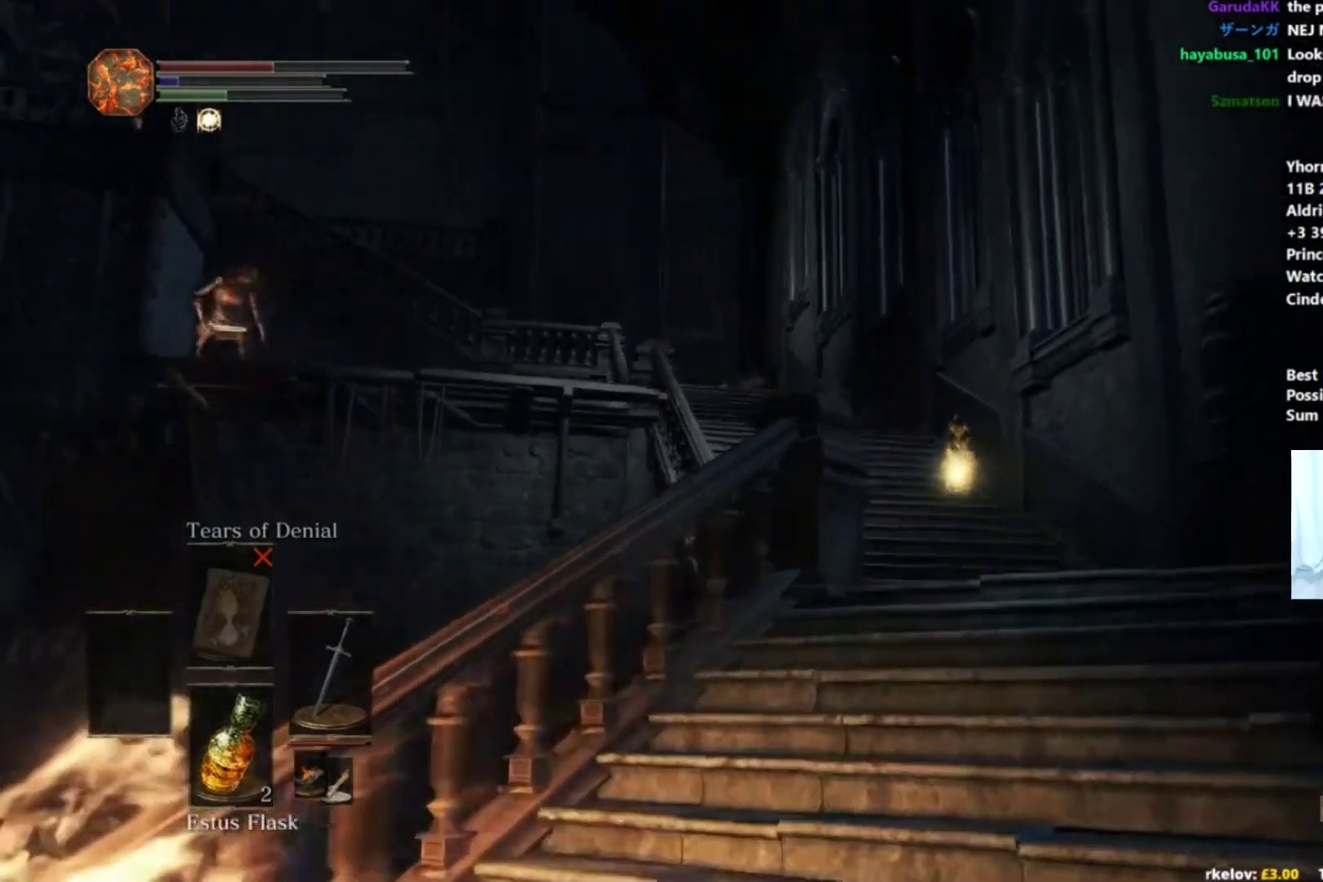
{"buttons": ["B"], "left_stick": "up", "right_stick": "left", "button_events": []}
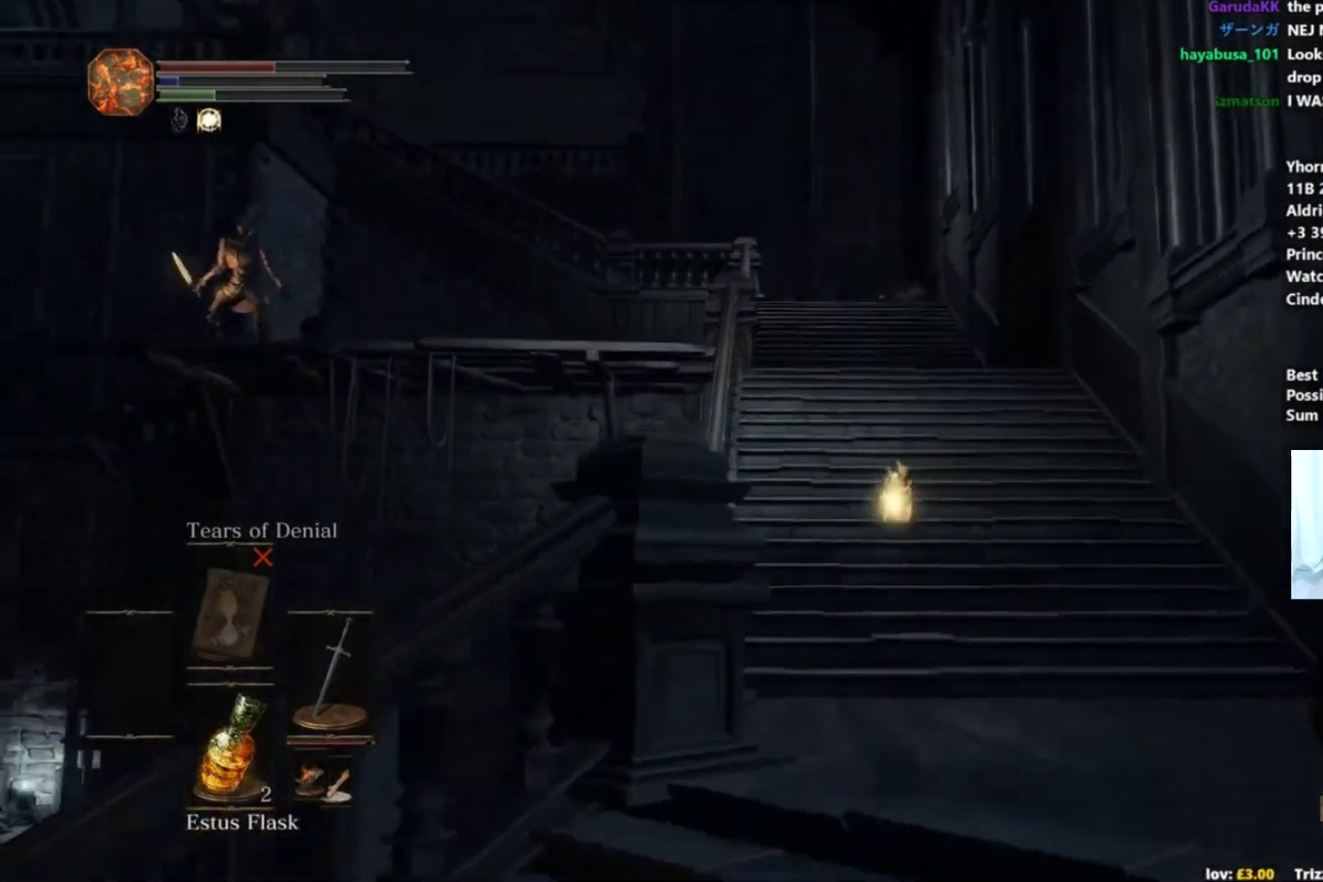
{"buttons": [], "left_stick": "up", "right_stick": "left", "button_events": [[133, "B", "up"]]}